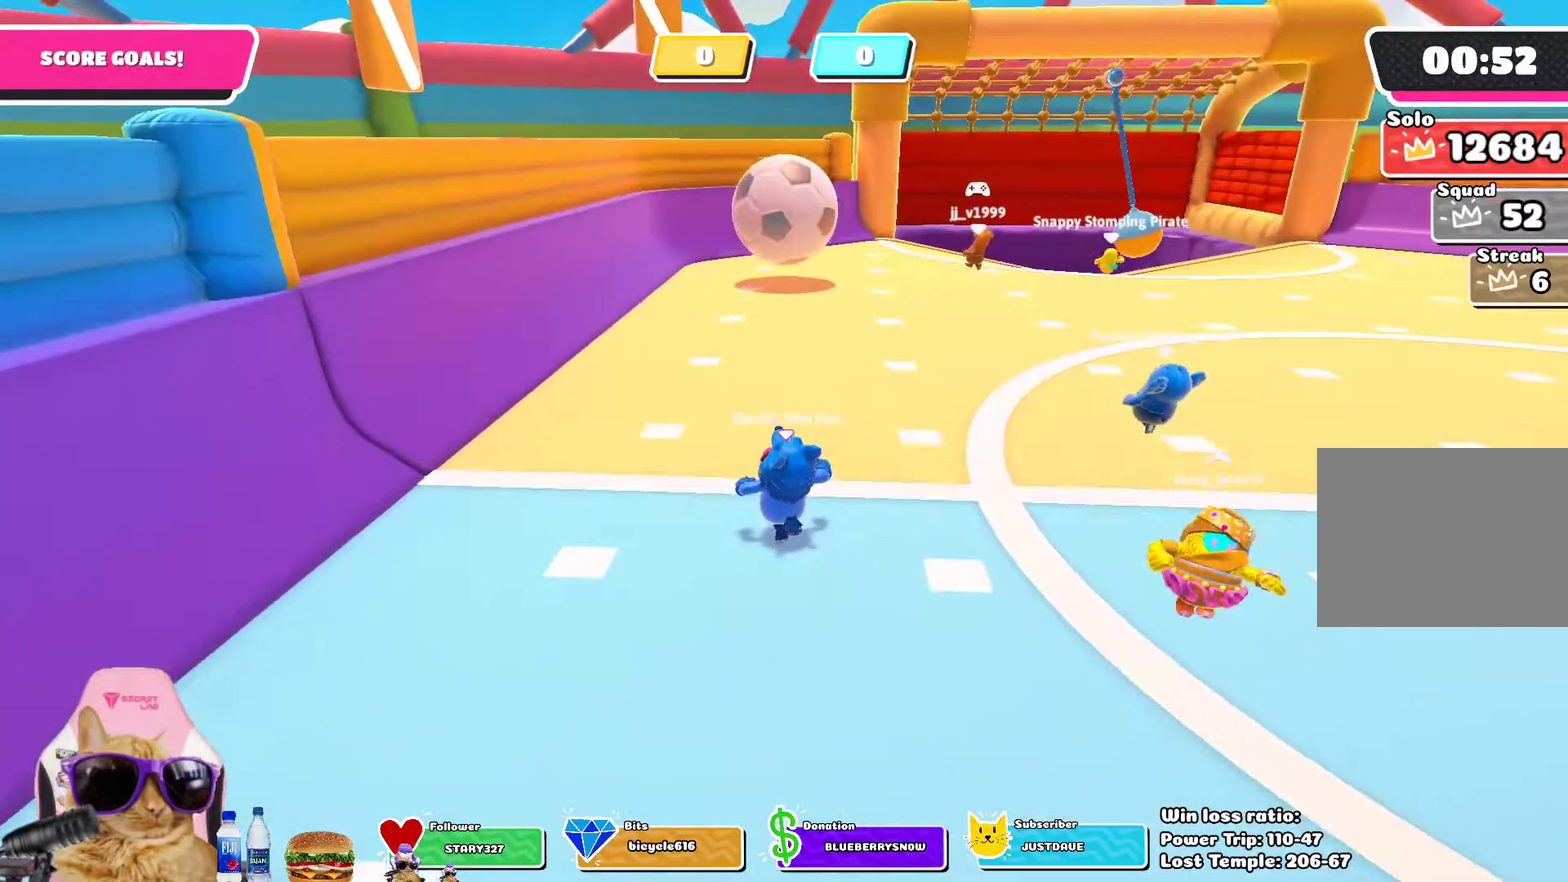
Gameplay with a controller (PlayStation layout); each line is a JSON object with the inputs held at the frame after it (dt_ms = milliseconds from this image to that frame). "events" lists button and stick changes between this image and that frame as [ms after this image, input, new state], when the widget could be followed in between.
{"dt_ms": 300, "buttons": [], "left_stick": "up", "right_stick": "center", "events": [[100, "left_stick", "up"]]}
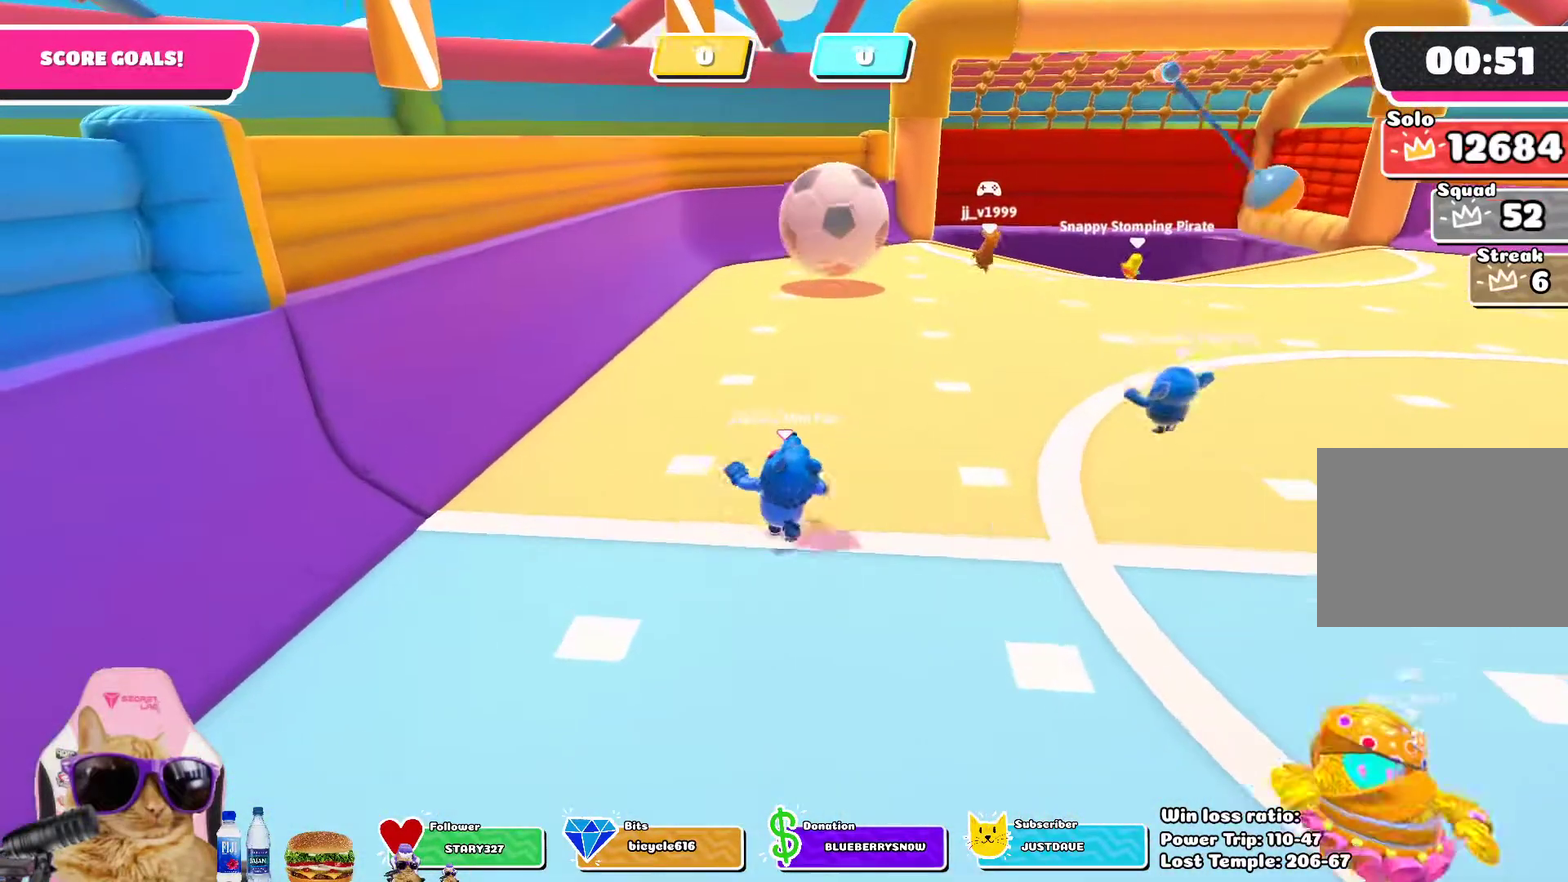
{"dt_ms": 500, "buttons": [], "left_stick": "up", "right_stick": "center", "events": [[133, "left_stick", "up-left"], [483, "left_stick", "up"]]}
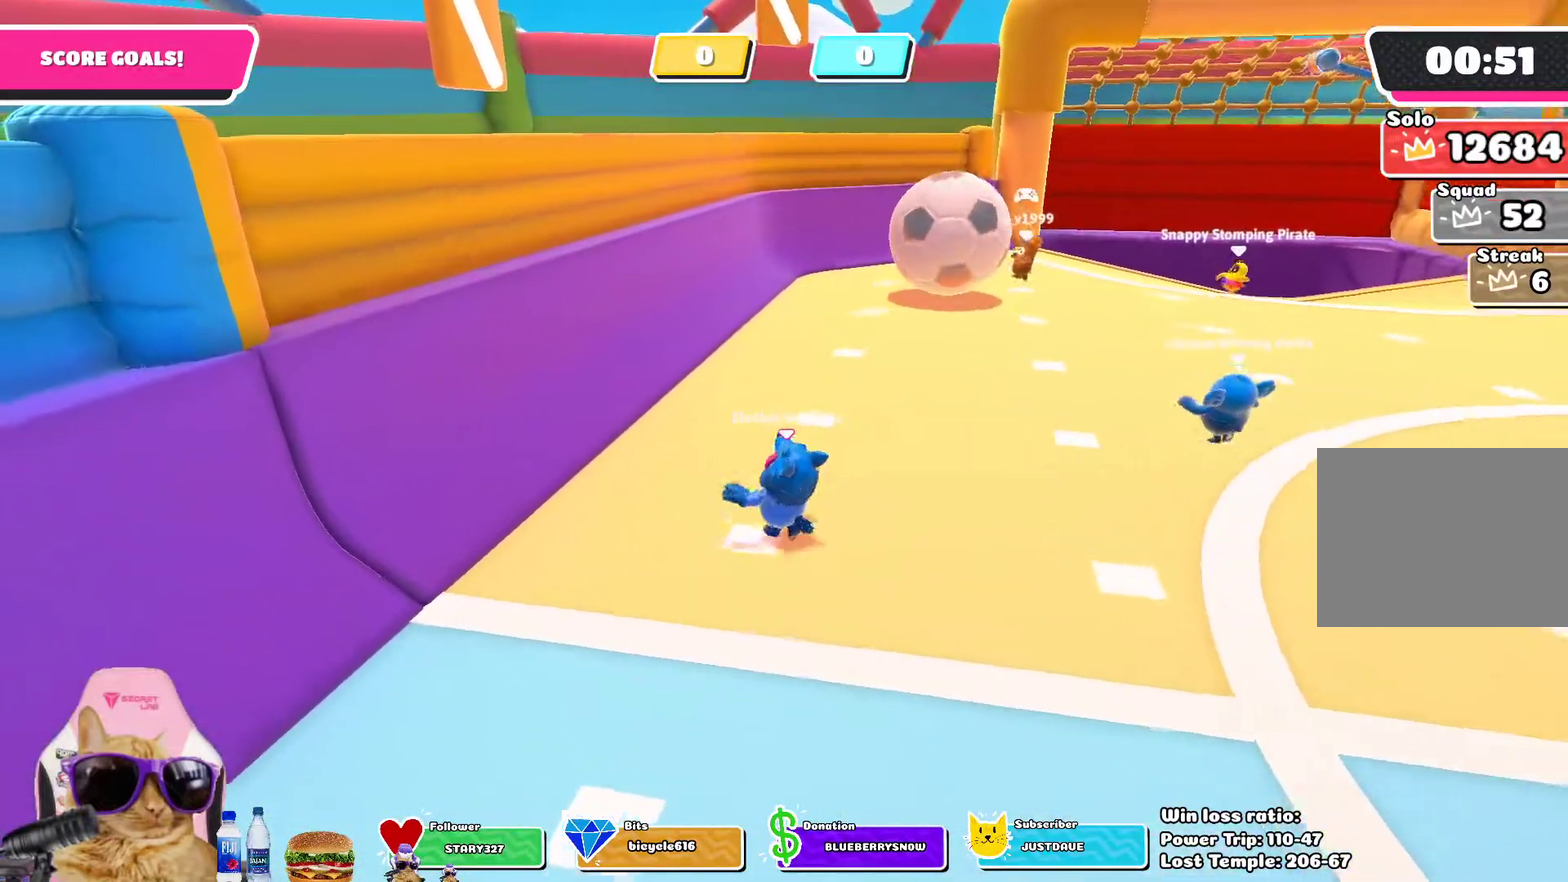
{"dt_ms": 700, "buttons": [], "left_stick": "down", "right_stick": "center", "events": [[350, "left_stick", "up-right"], [400, "left_stick", "right"], [450, "left_stick", "down-right"], [700, "left_stick", "down"]]}
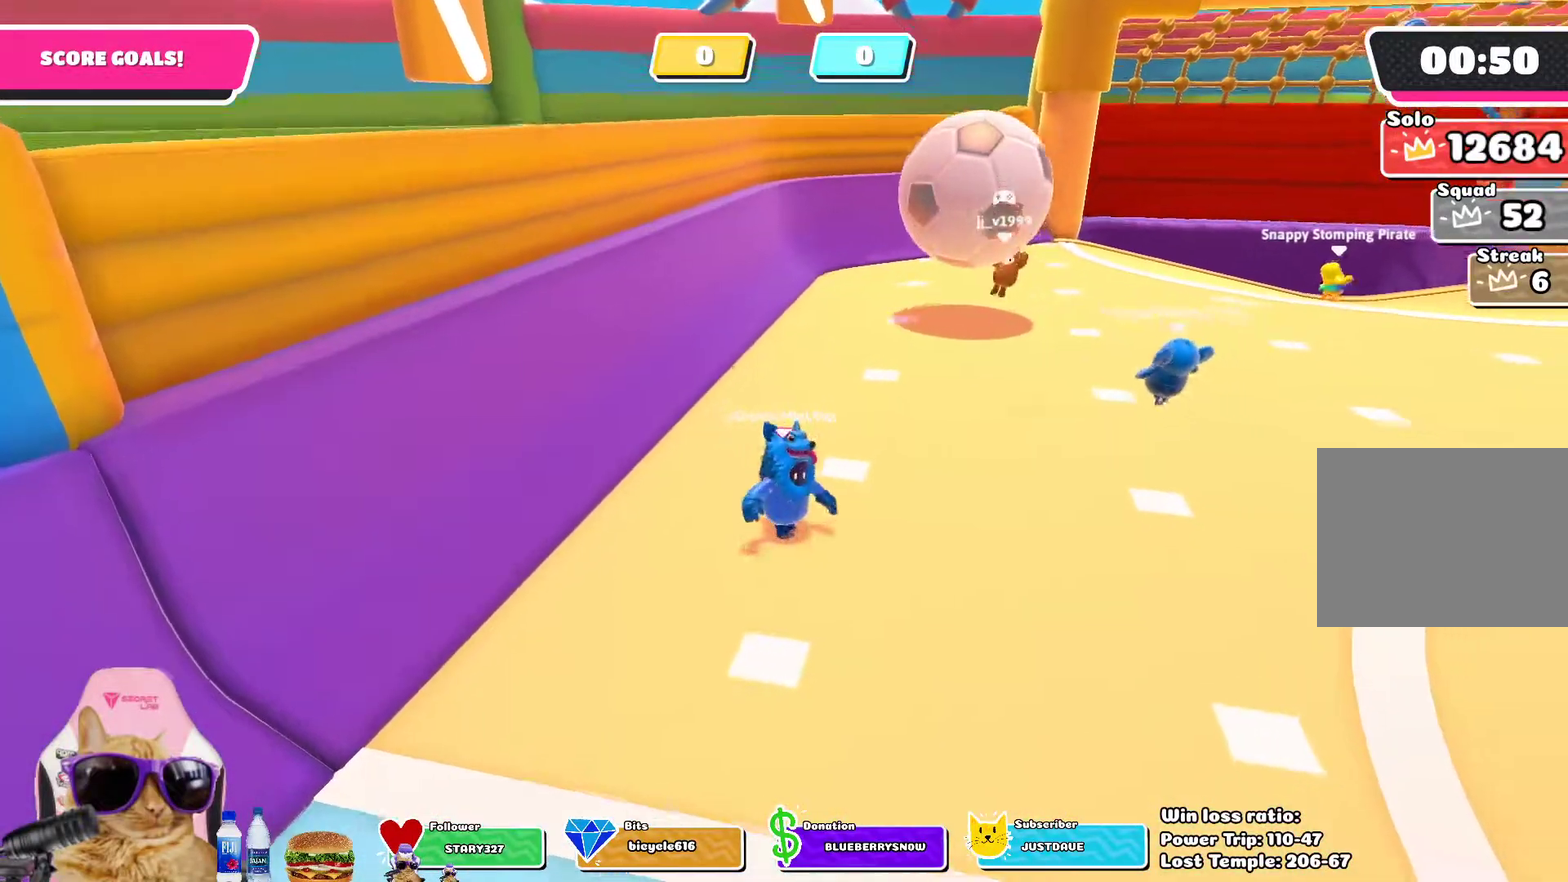
{"dt_ms": 300, "buttons": [], "left_stick": "up-left", "right_stick": "center", "events": [[100, "left_stick", "left"], [150, "left_stick", "up-left"]]}
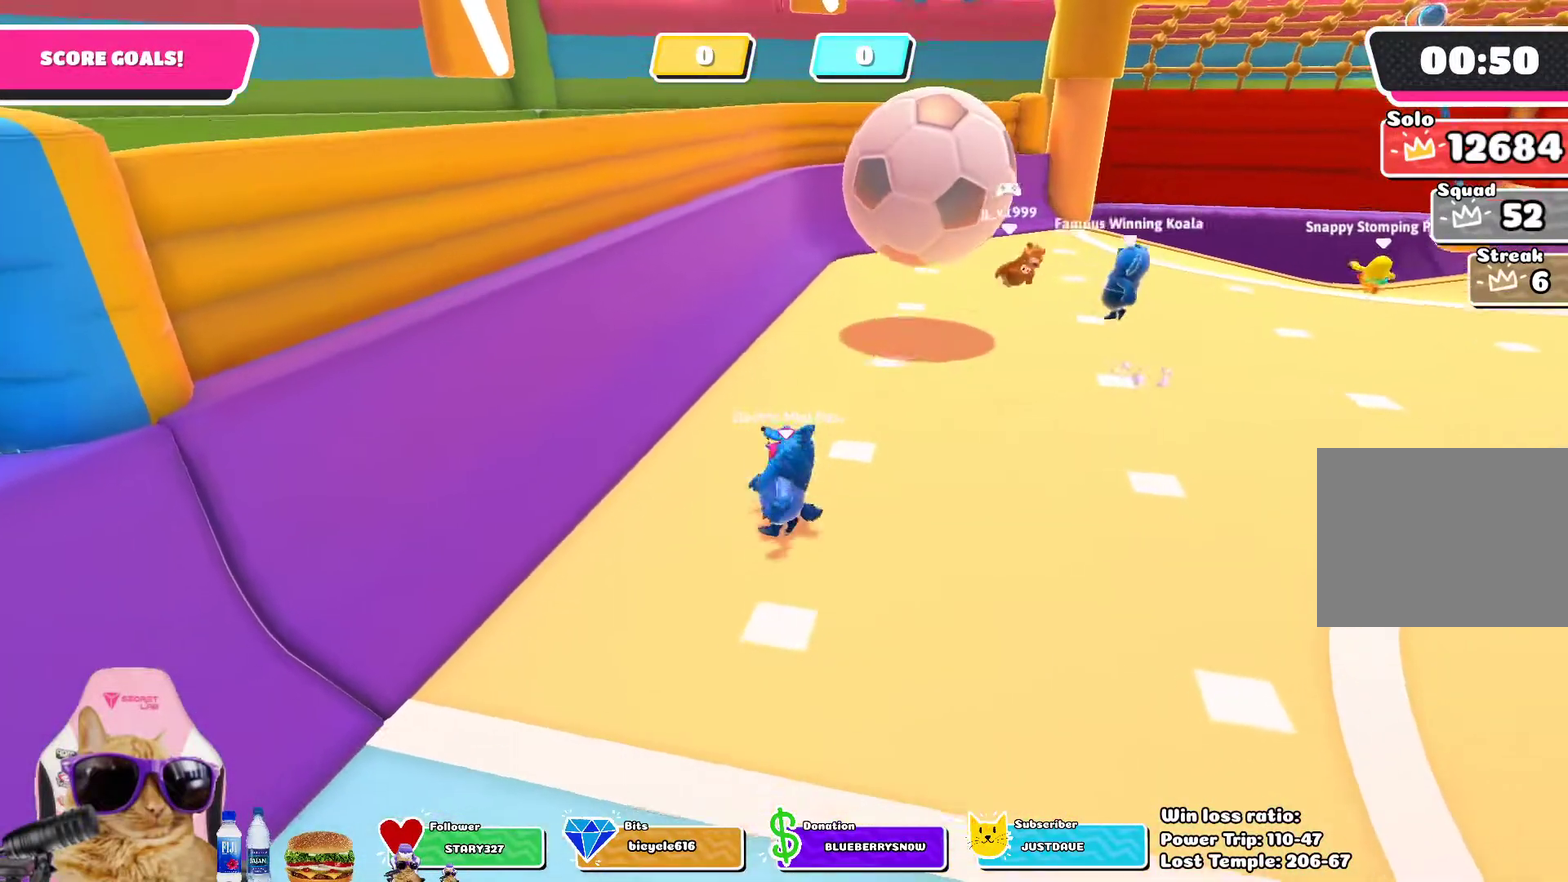
{"dt_ms": 400, "buttons": ["CROSS"], "left_stick": "up-right", "right_stick": "center", "events": [[283, "CROSS", "down"], [333, "left_stick", "up-right"]]}
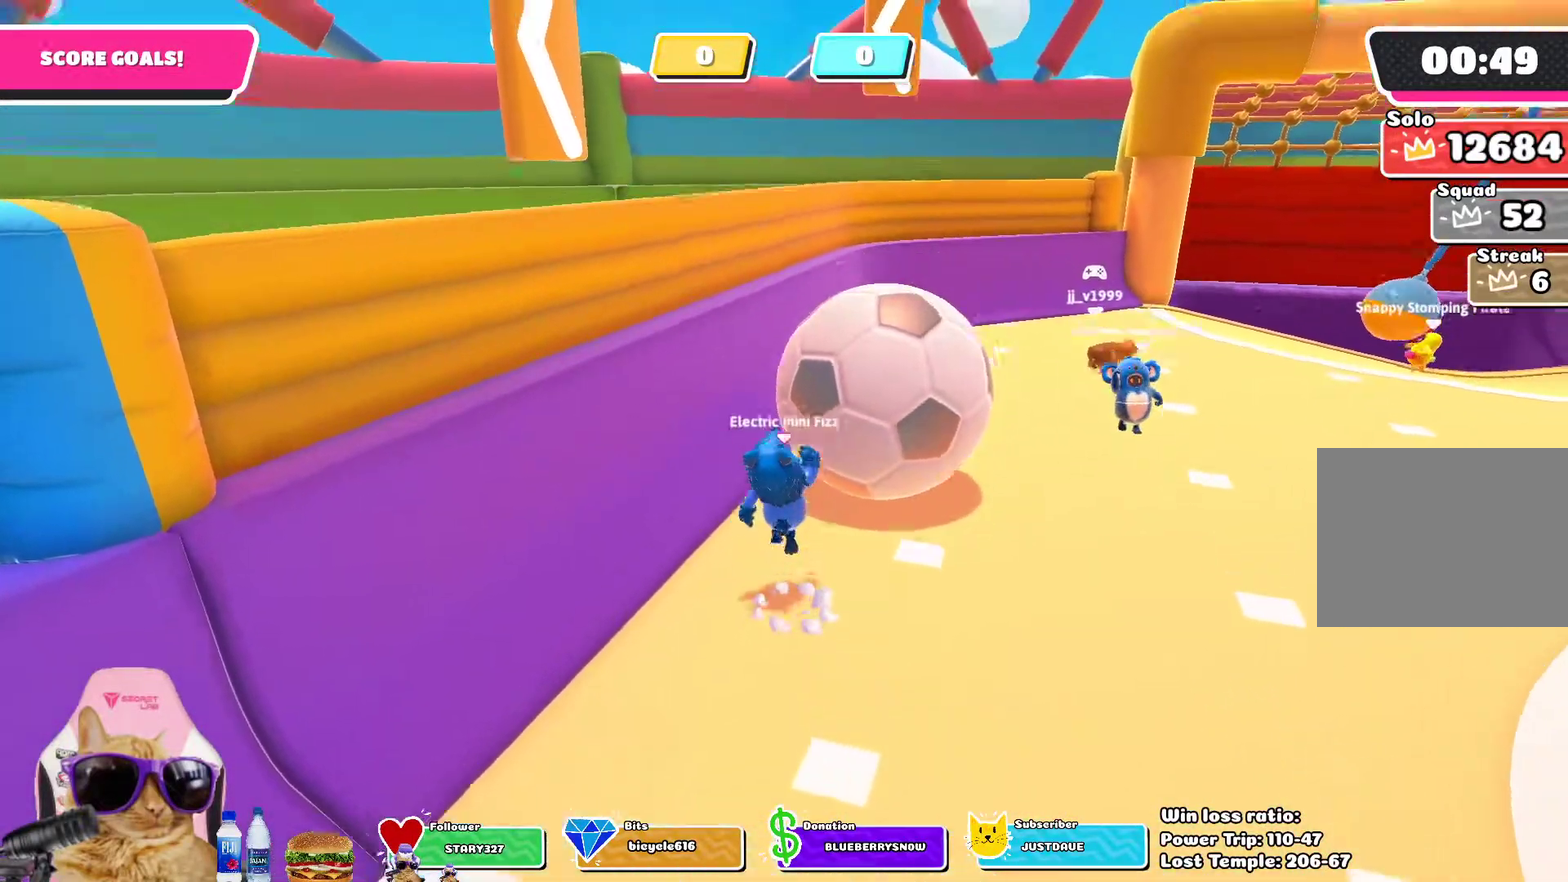
{"dt_ms": 600, "buttons": [], "left_stick": "right", "right_stick": "center", "events": [[17, "SQUARE", "down"], [50, "CROSS", "up"], [350, "SQUARE", "up"], [583, "left_stick", "right"]]}
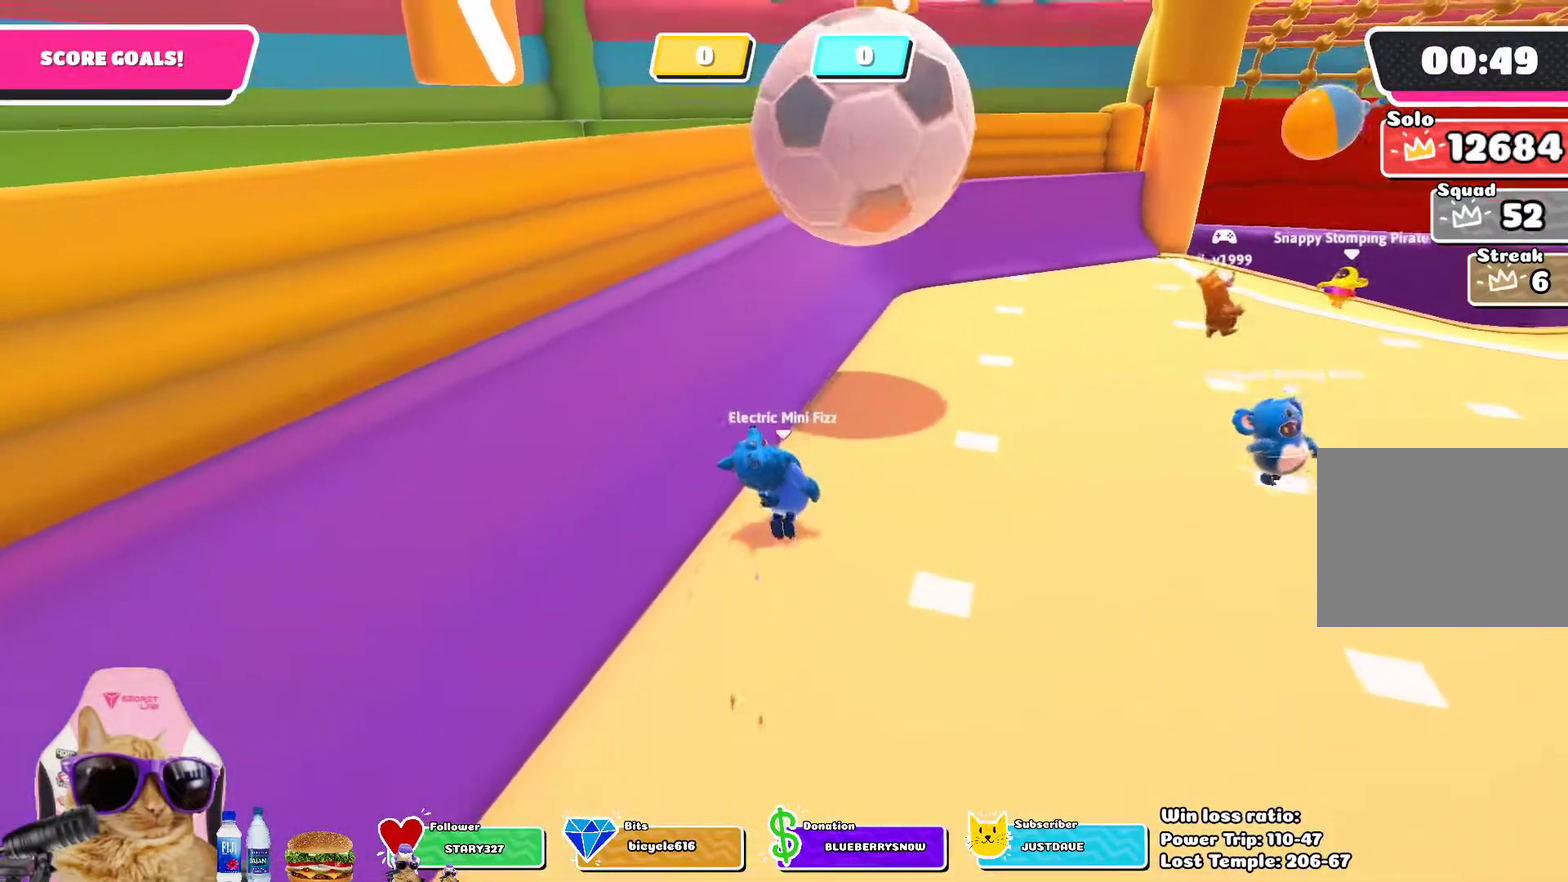
{"dt_ms": 300, "buttons": [], "left_stick": "right", "right_stick": "center", "events": []}
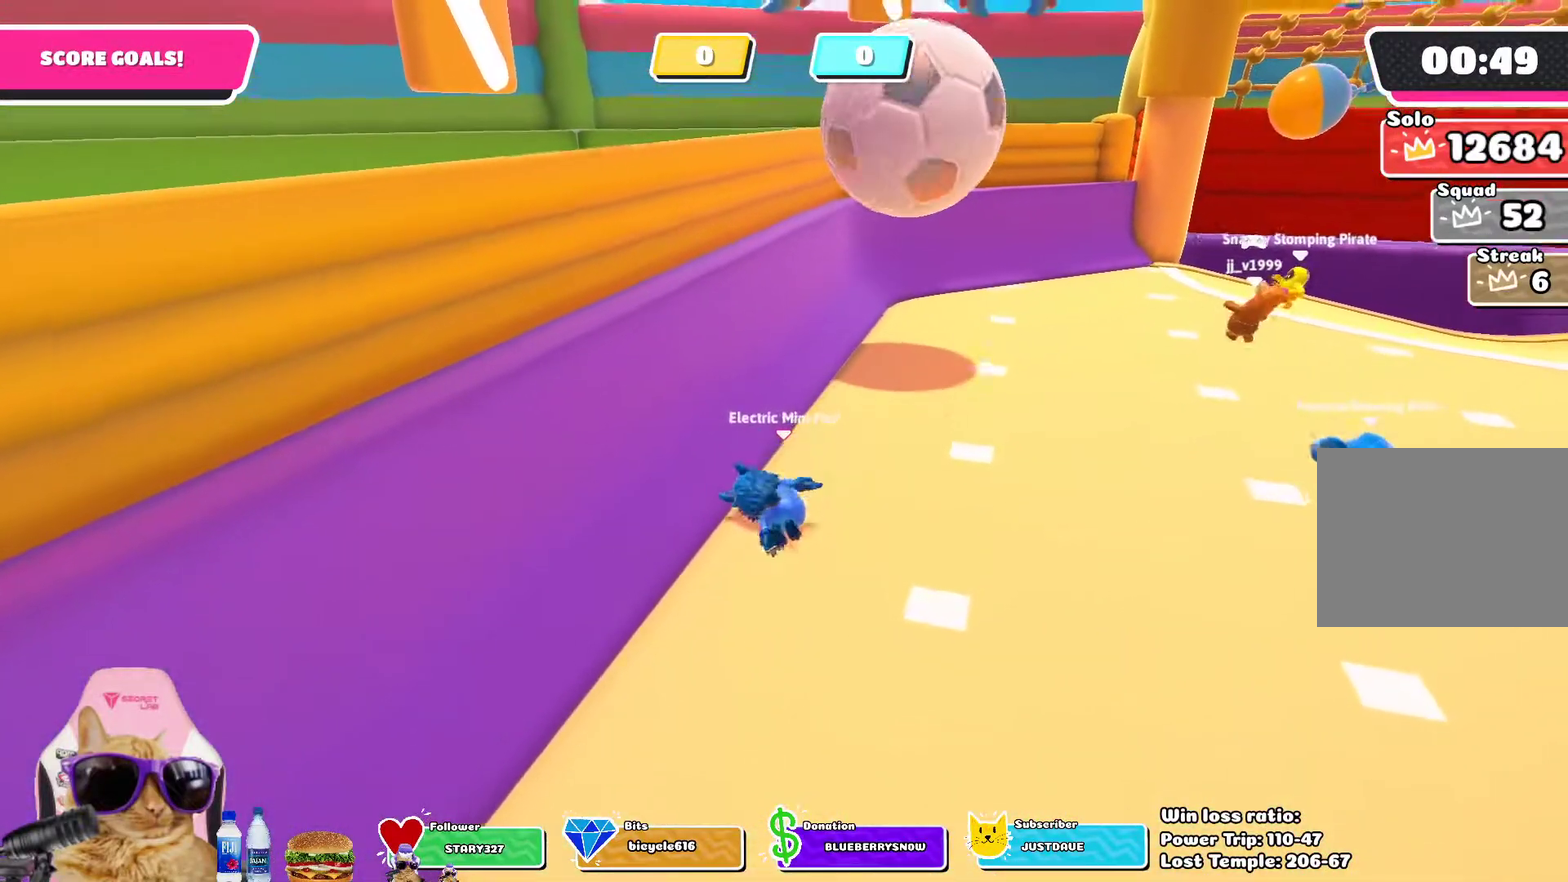
{"dt_ms": 700, "buttons": [], "left_stick": "down-right", "right_stick": "center", "events": [[467, "left_stick", "down-right"]]}
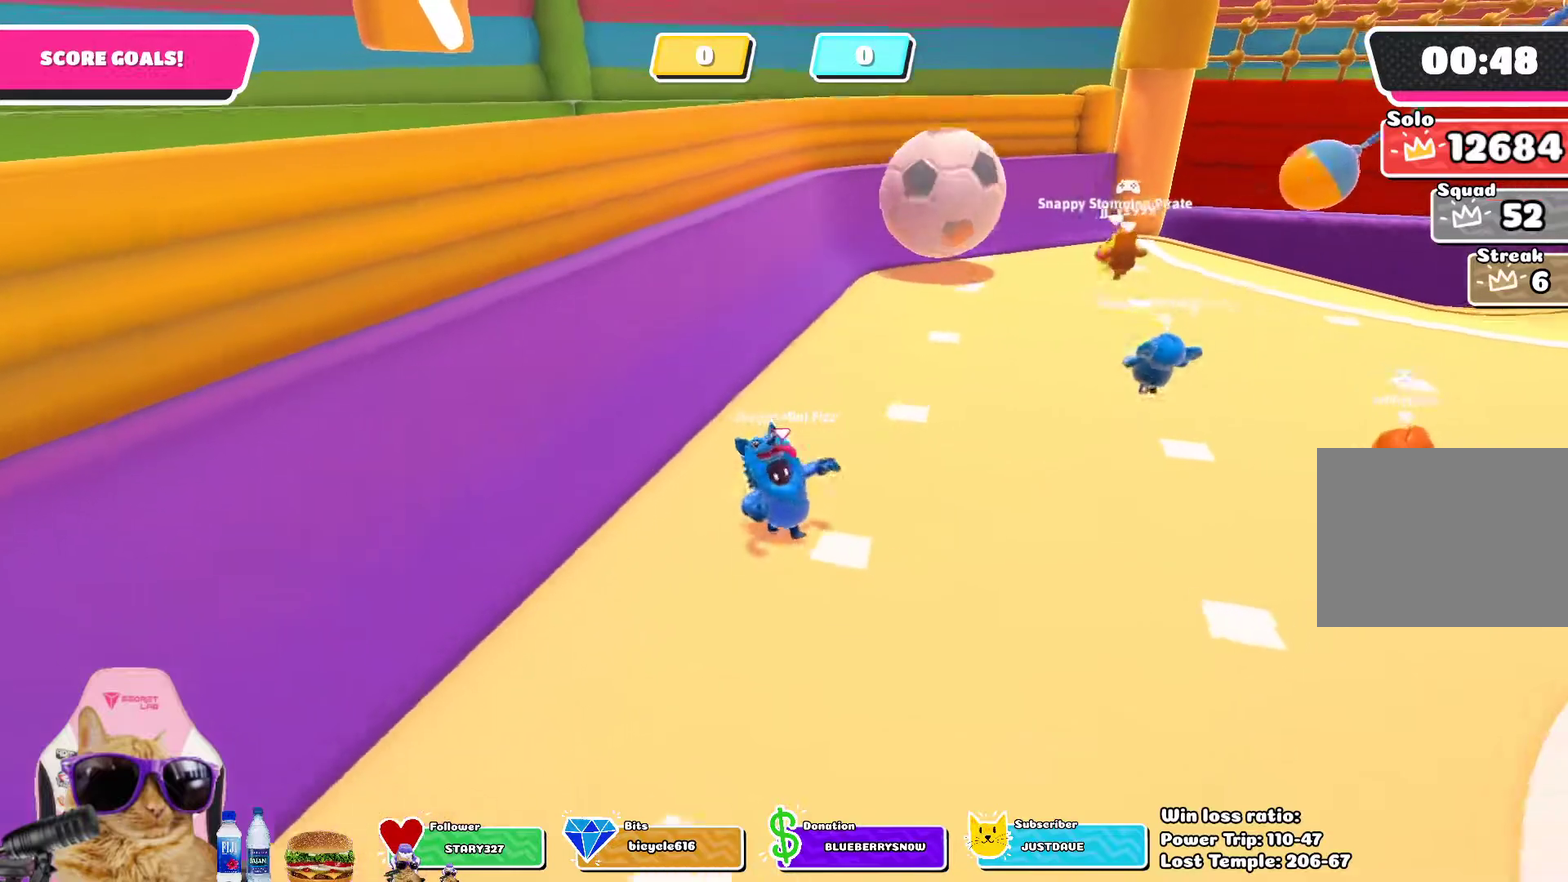
{"dt_ms": 700, "buttons": [], "left_stick": "up", "right_stick": "center", "events": [[150, "left_stick", "center"], [300, "left_stick", "left"], [500, "left_stick", "up-left"], [683, "left_stick", "up"]]}
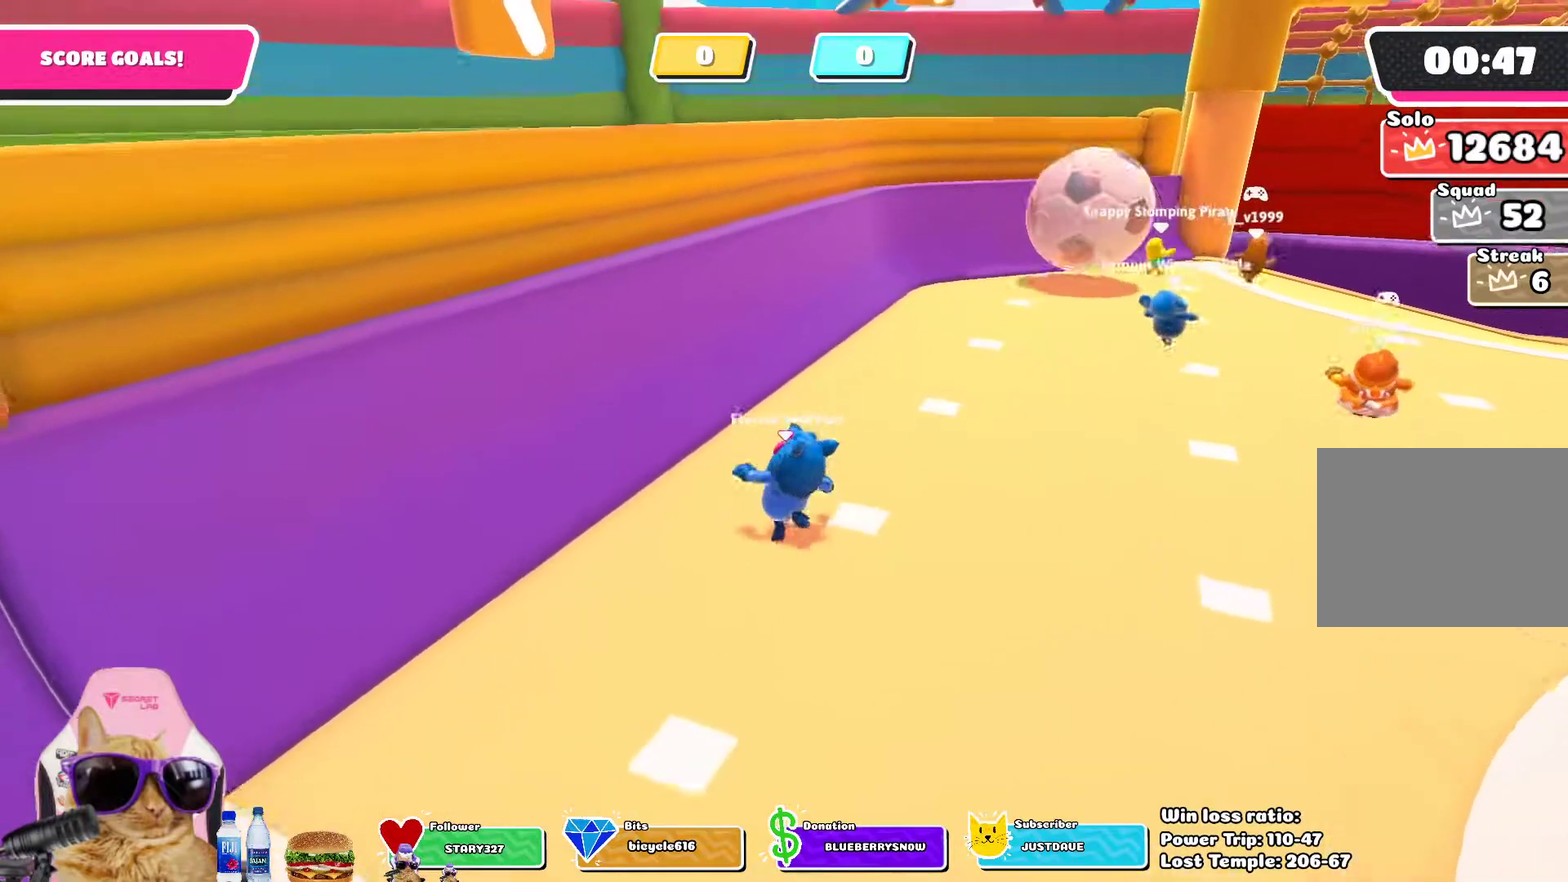
{"dt_ms": 300, "buttons": [], "left_stick": "down", "right_stick": "center", "events": [[50, "left_stick", "up-right"], [167, "left_stick", "right"], [233, "left_stick", "down-right"], [283, "left_stick", "down"]]}
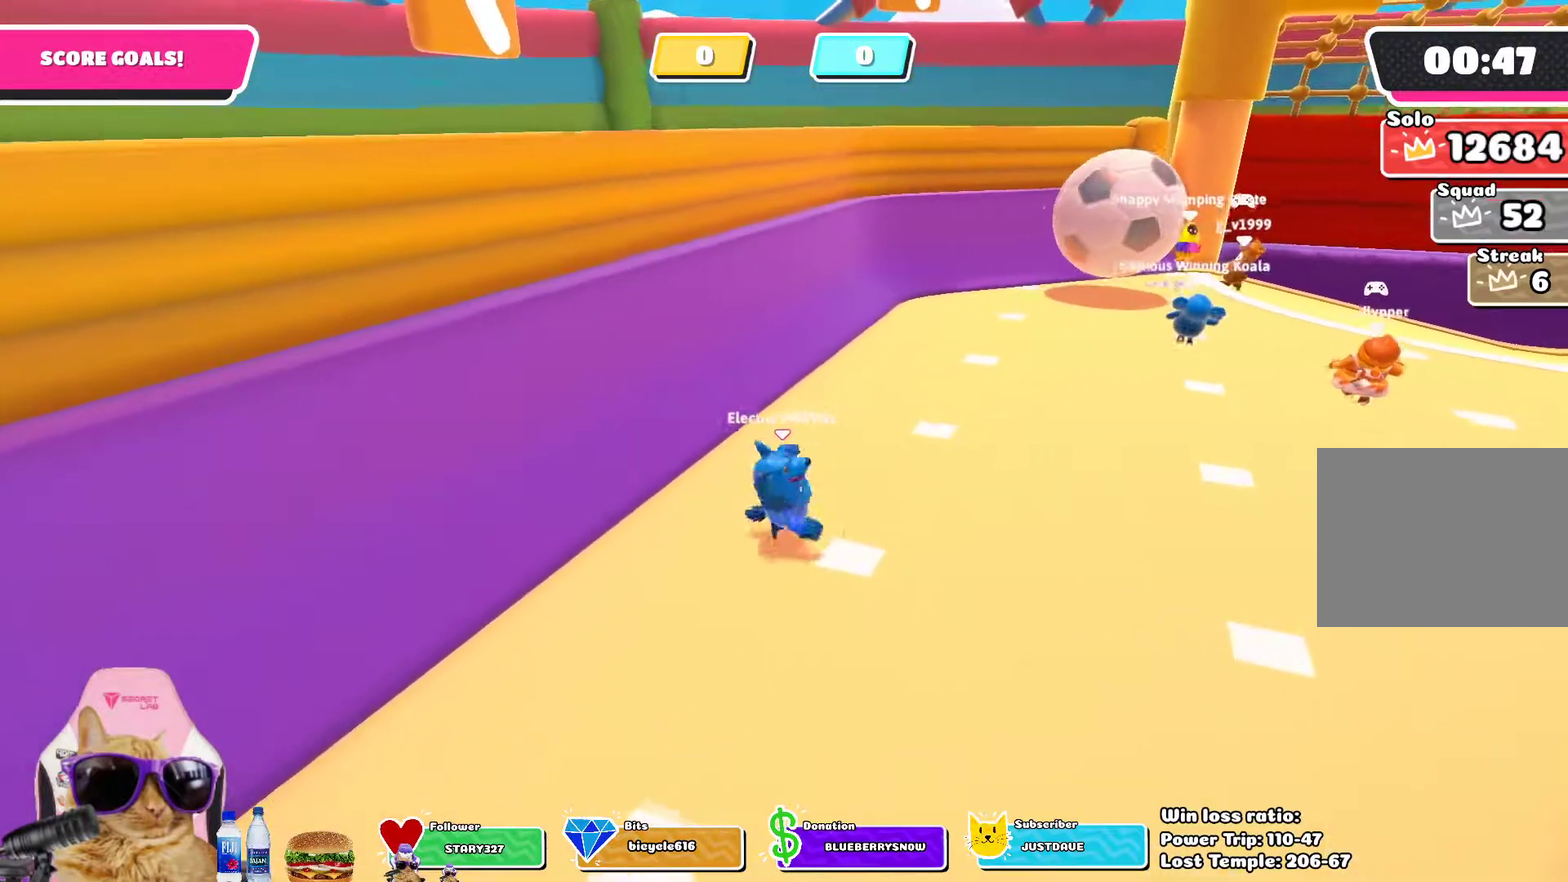
{"dt_ms": 600, "buttons": [], "left_stick": "up-right", "right_stick": "center", "events": [[50, "left_stick", "down-left"], [167, "left_stick", "left"], [267, "left_stick", "up-left"], [367, "left_stick", "up"], [583, "left_stick", "up-right"]]}
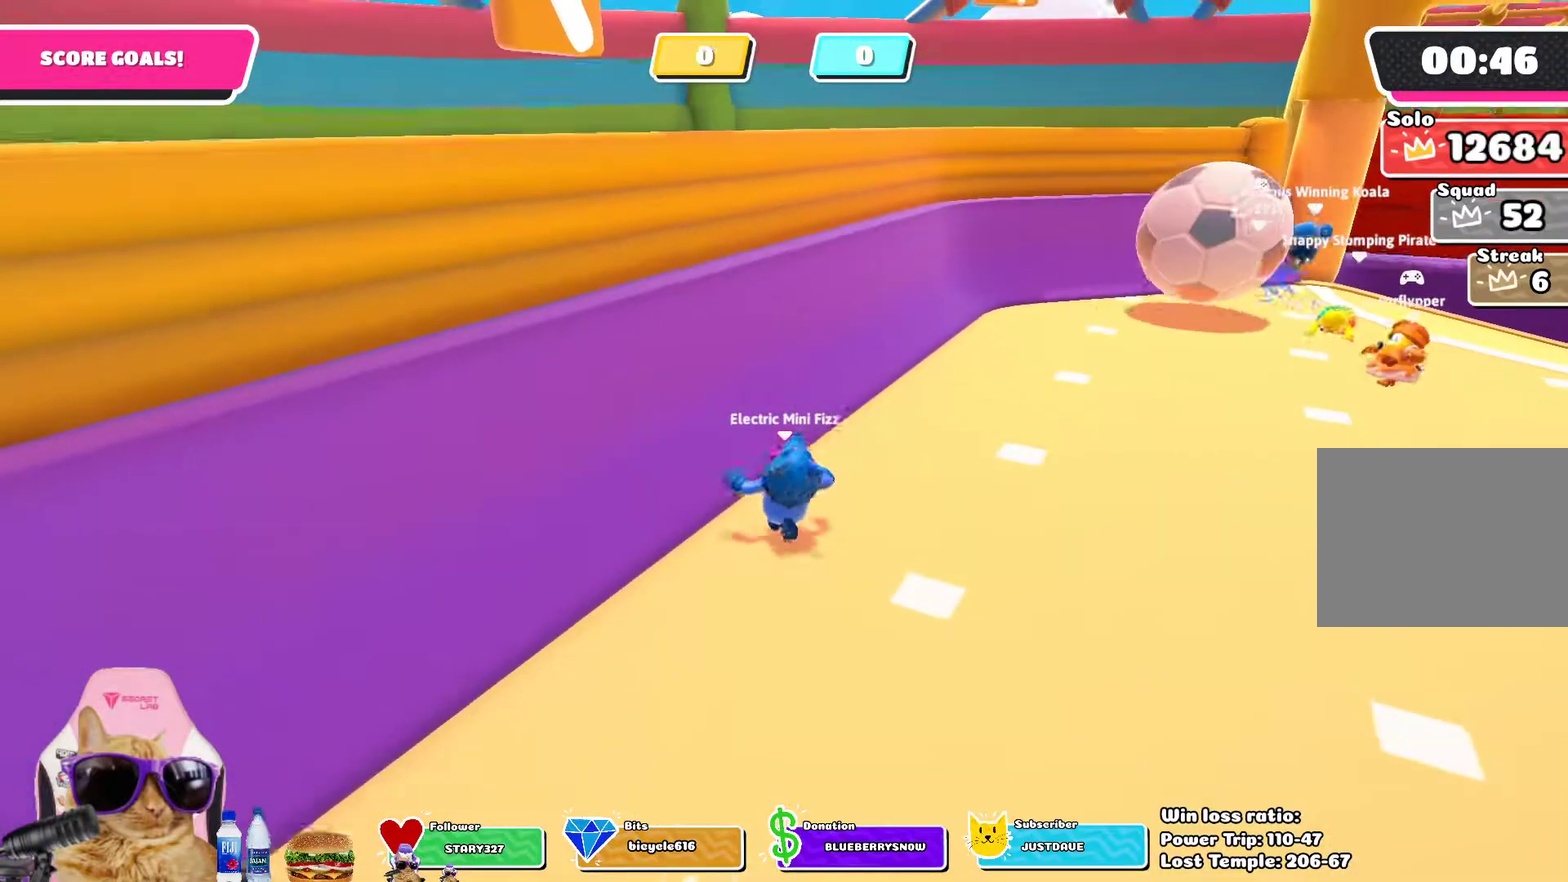
{"dt_ms": 400, "buttons": [], "left_stick": "up-right", "right_stick": "center", "events": [[200, "left_stick", "right"], [300, "left_stick", "up-right"]]}
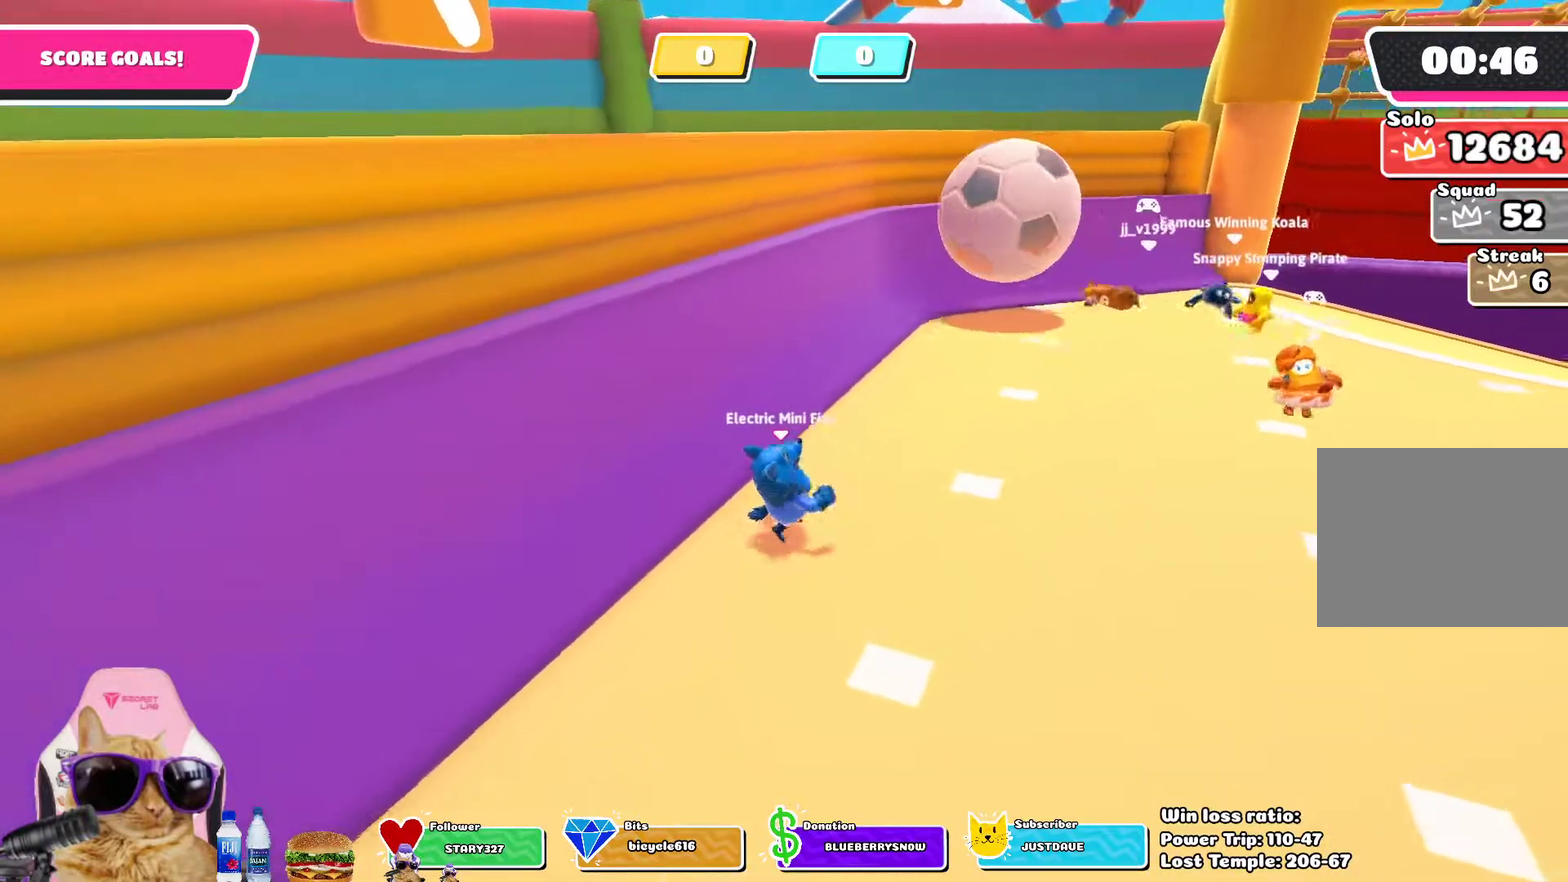
{"dt_ms": 700, "buttons": [], "left_stick": "up", "right_stick": "center", "events": [[50, "left_stick", "right"], [167, "left_stick", "down-right"], [233, "left_stick", "down"], [483, "left_stick", "left"], [567, "left_stick", "up-left"], [700, "left_stick", "up"]]}
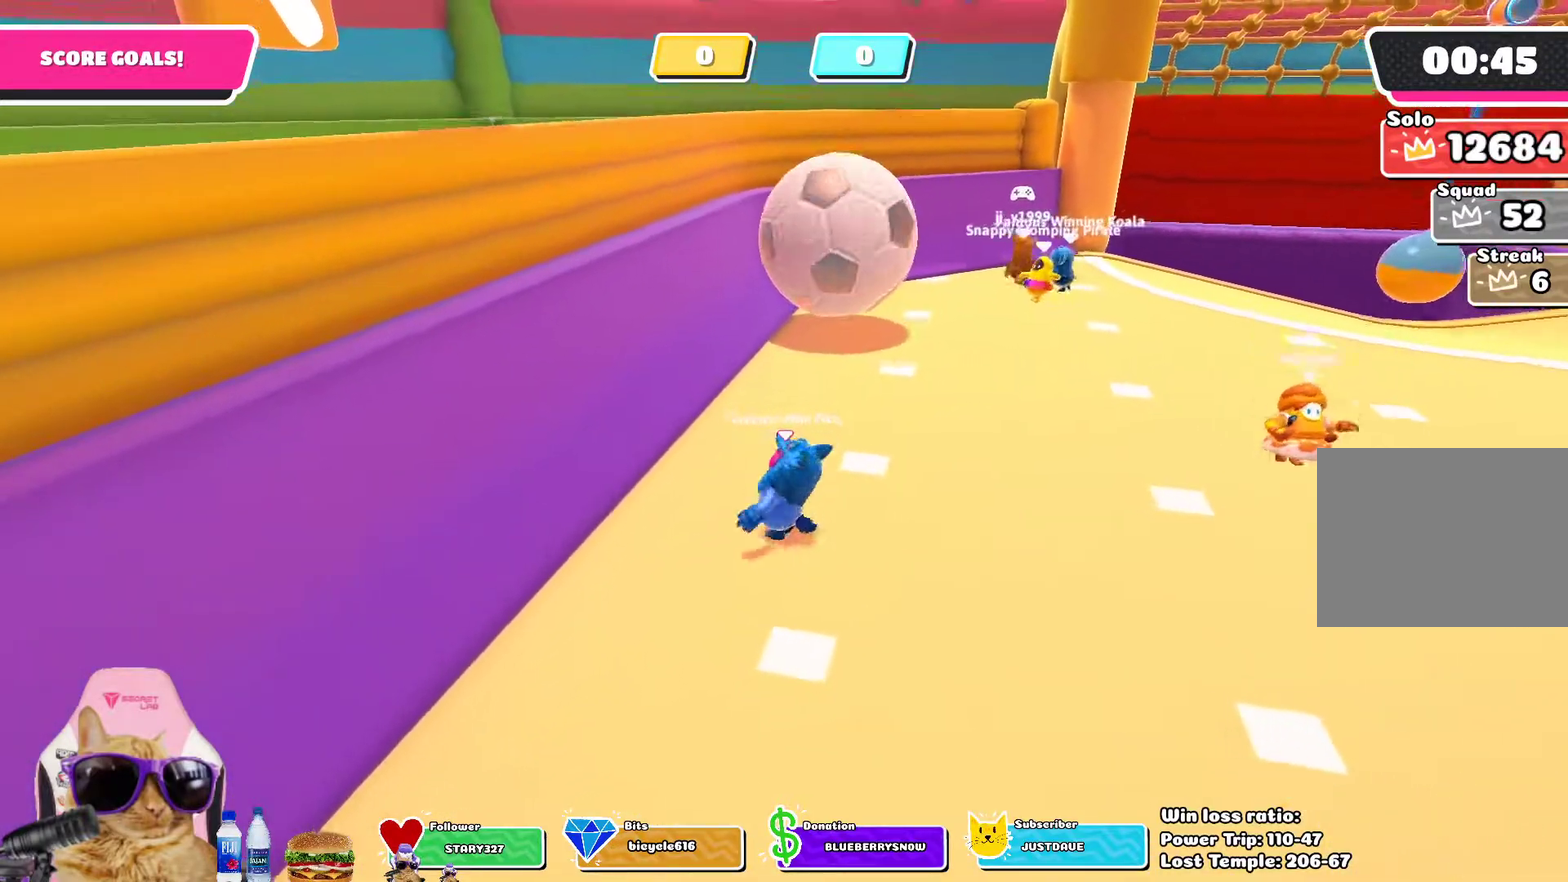
{"dt_ms": 300, "buttons": [], "left_stick": "up", "right_stick": "center", "events": [[83, "left_stick", "up-left"], [283, "left_stick", "up"]]}
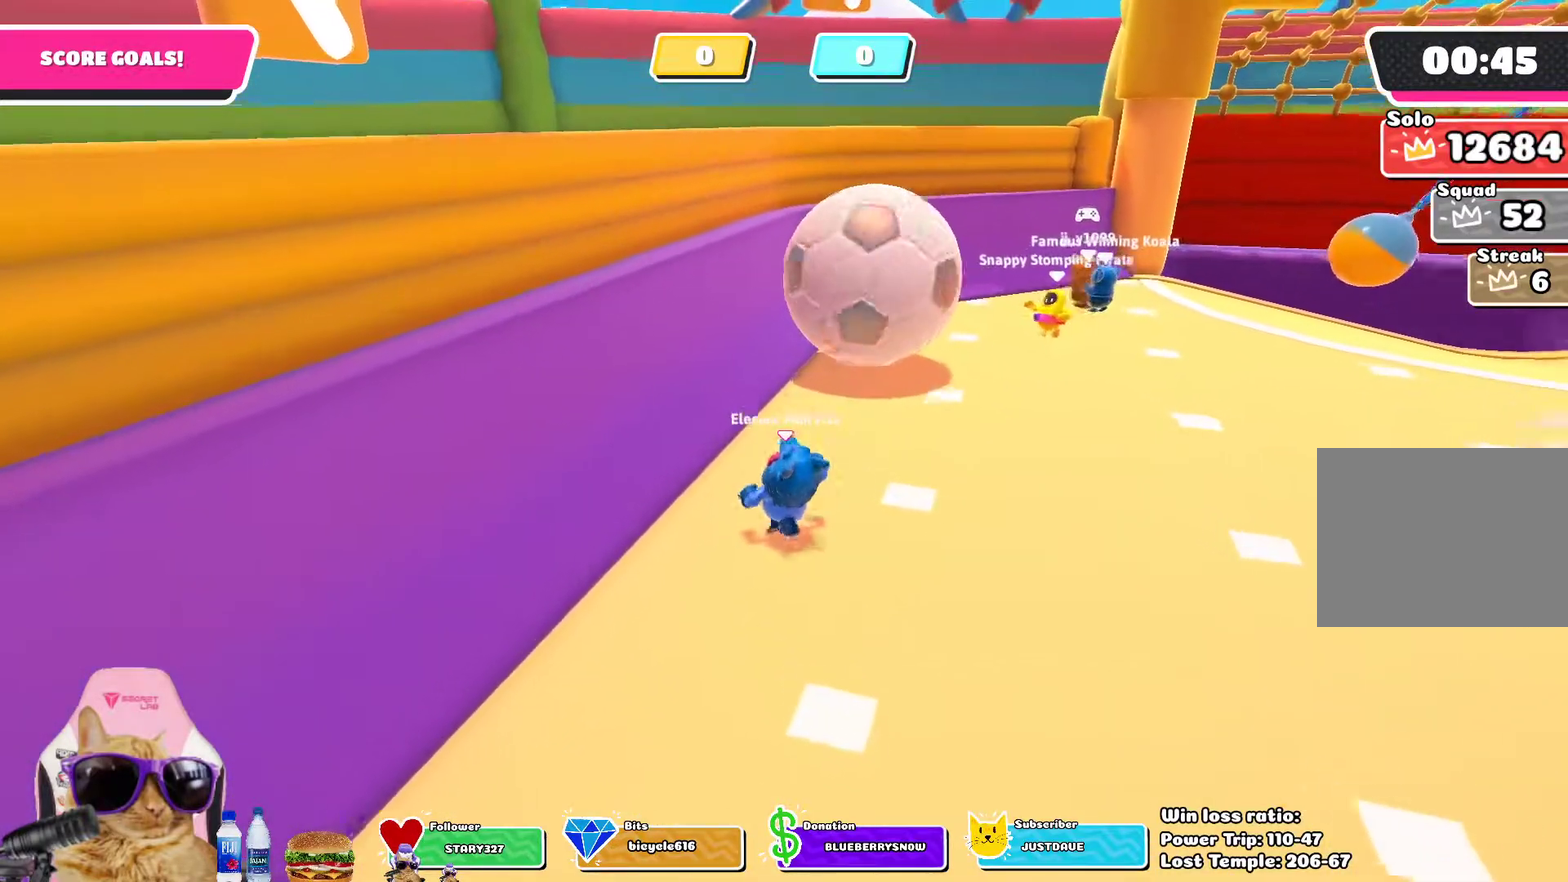
{"dt_ms": 500, "buttons": ["SQUARE"], "left_stick": "up", "right_stick": "center", "events": [[167, "left_stick", "up-right"], [300, "left_stick", "right"], [417, "left_stick", "up-right"], [433, "SQUARE", "down"], [467, "left_stick", "up"]]}
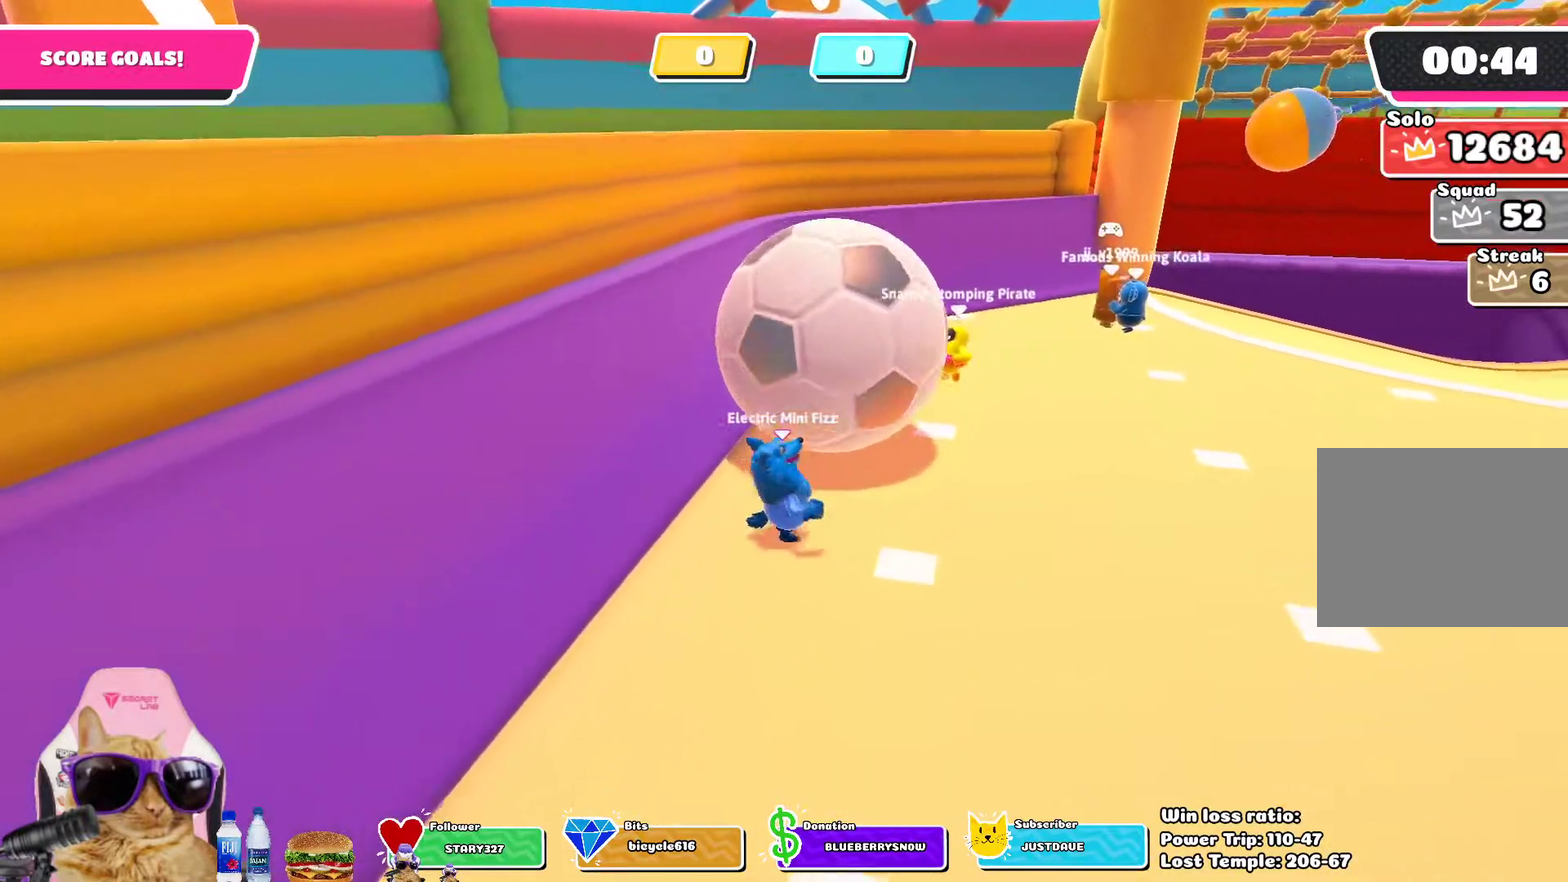
{"dt_ms": 500, "buttons": [], "left_stick": "down-right", "right_stick": "center", "events": [[67, "left_stick", "up-left"], [283, "SQUARE", "up"], [350, "left_stick", "up-right"], [417, "left_stick", "right"], [467, "left_stick", "down-right"]]}
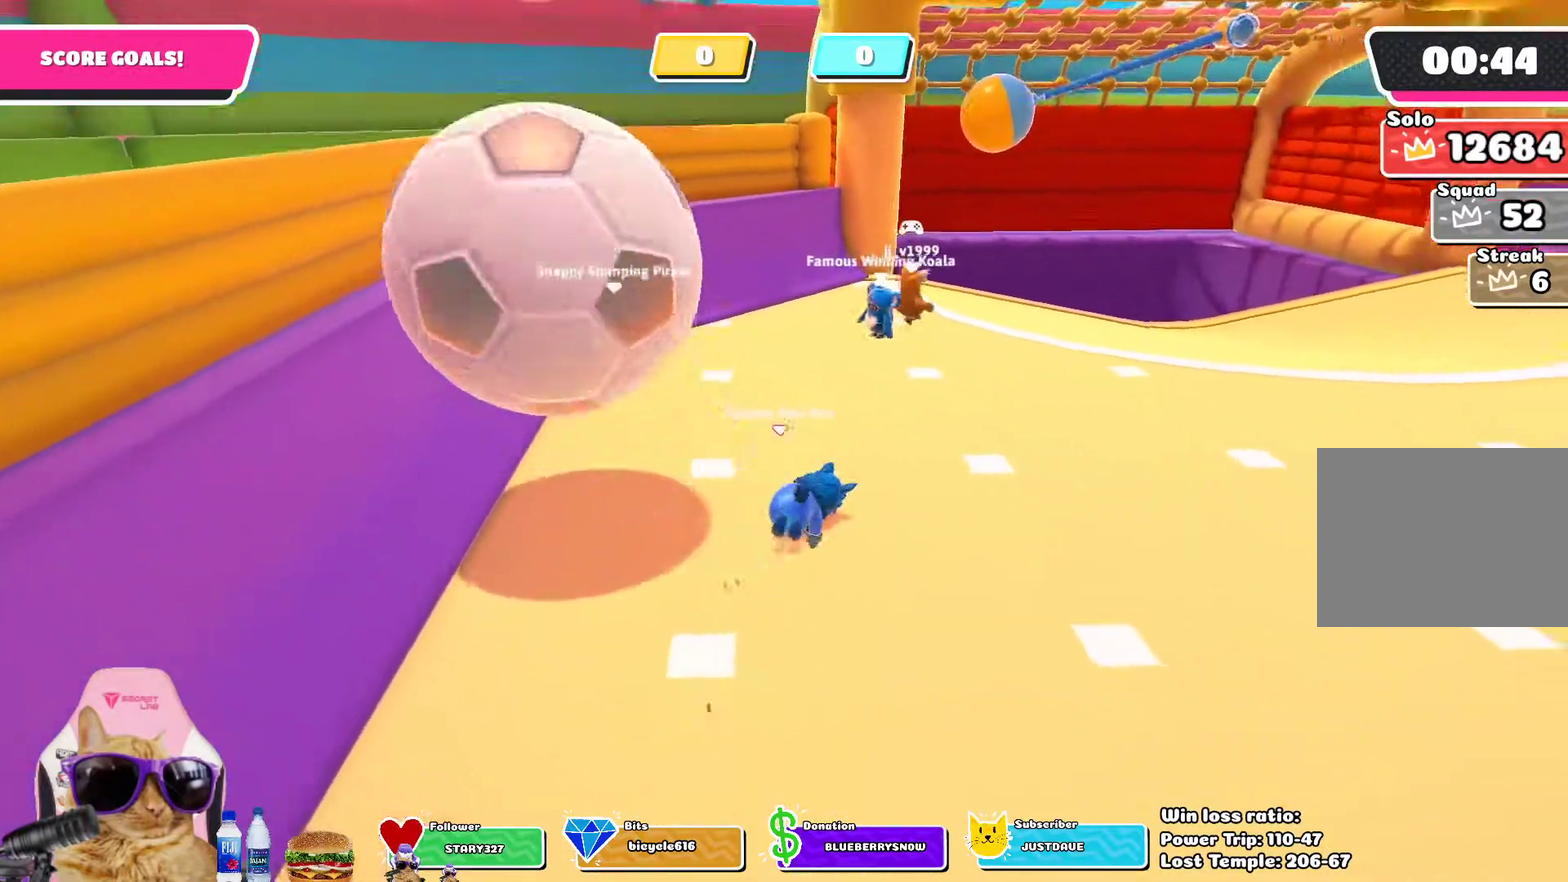
{"dt_ms": 300, "buttons": [], "left_stick": "left", "right_stick": "left", "events": [[50, "left_stick", "down"], [50, "right_stick", "left"], [217, "left_stick", "down-left"], [283, "left_stick", "left"]]}
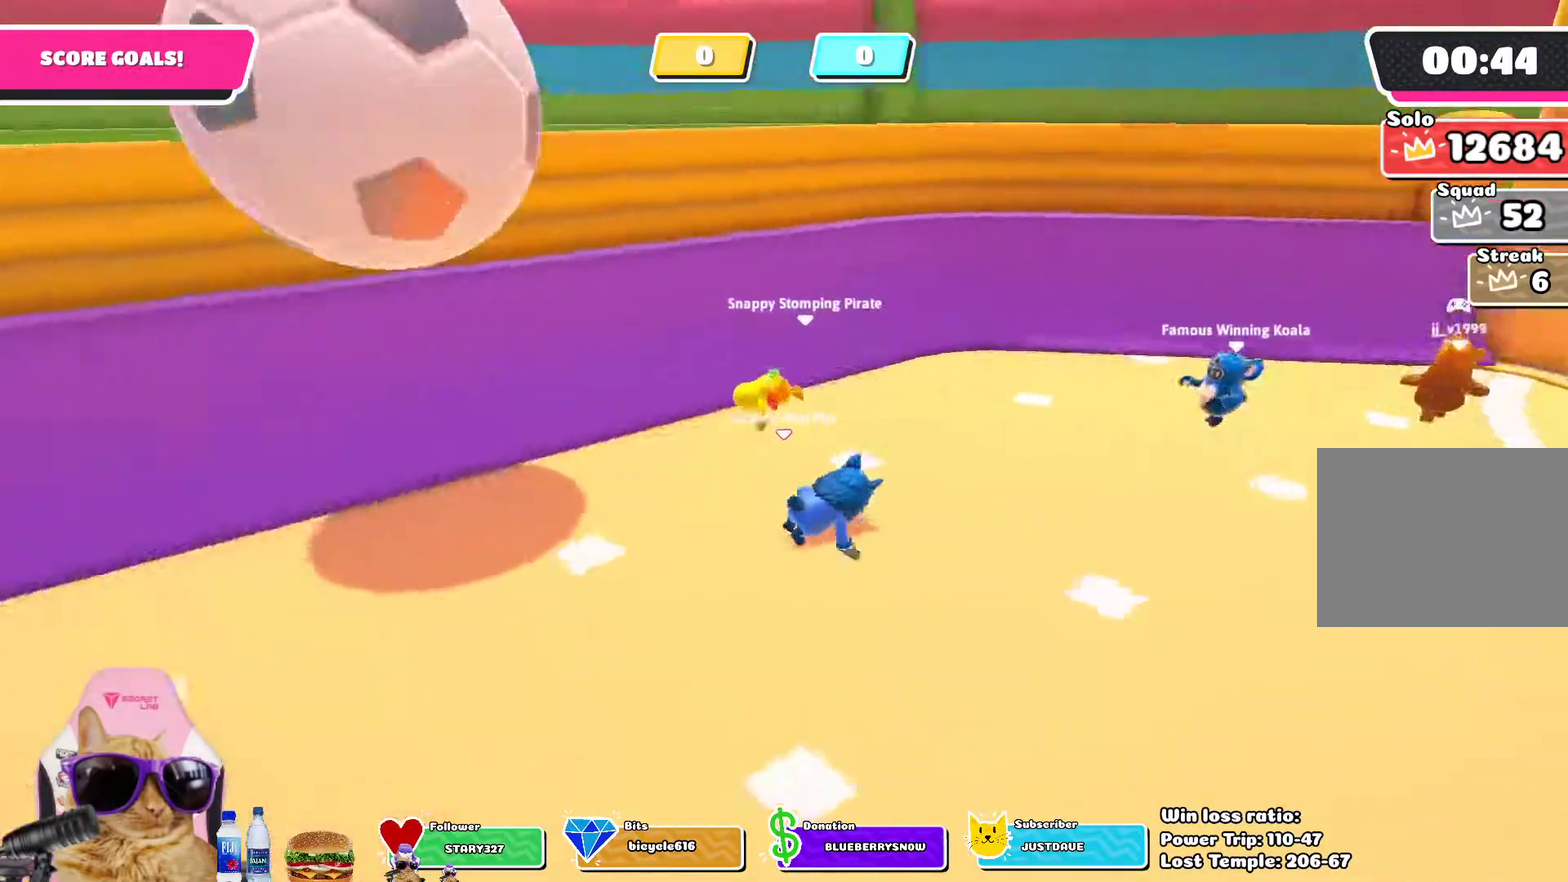
{"dt_ms": 800, "buttons": [], "left_stick": "up", "right_stick": "center", "events": [[200, "left_stick", "up-left"], [250, "right_stick", "center"], [567, "right_stick", "left"], [717, "right_stick", "center"], [750, "left_stick", "up"]]}
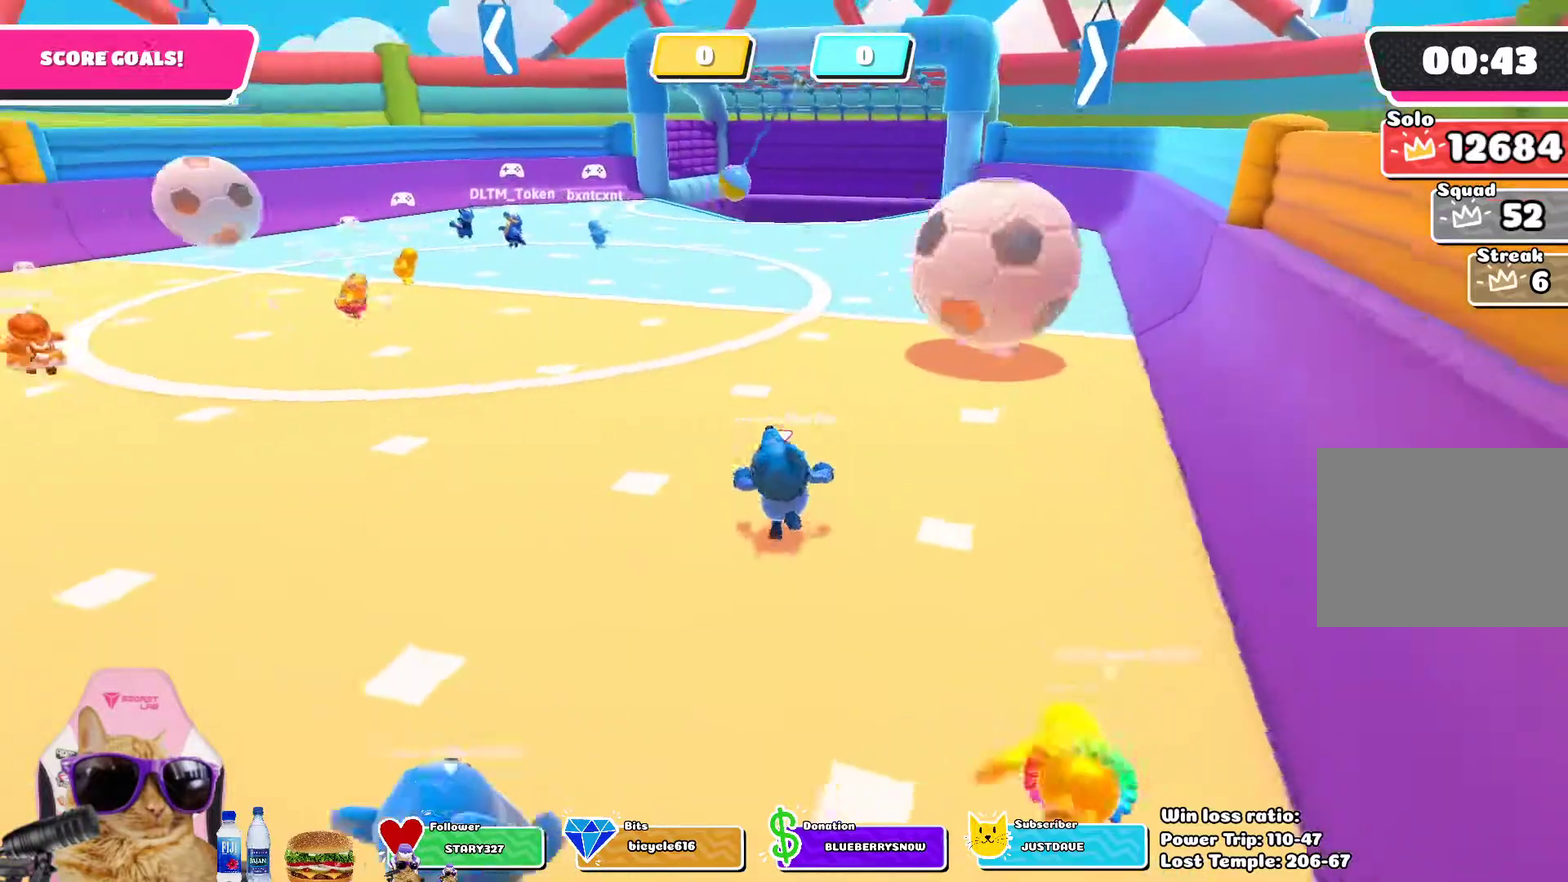
{"dt_ms": 400, "buttons": [], "left_stick": "up", "right_stick": "center", "events": []}
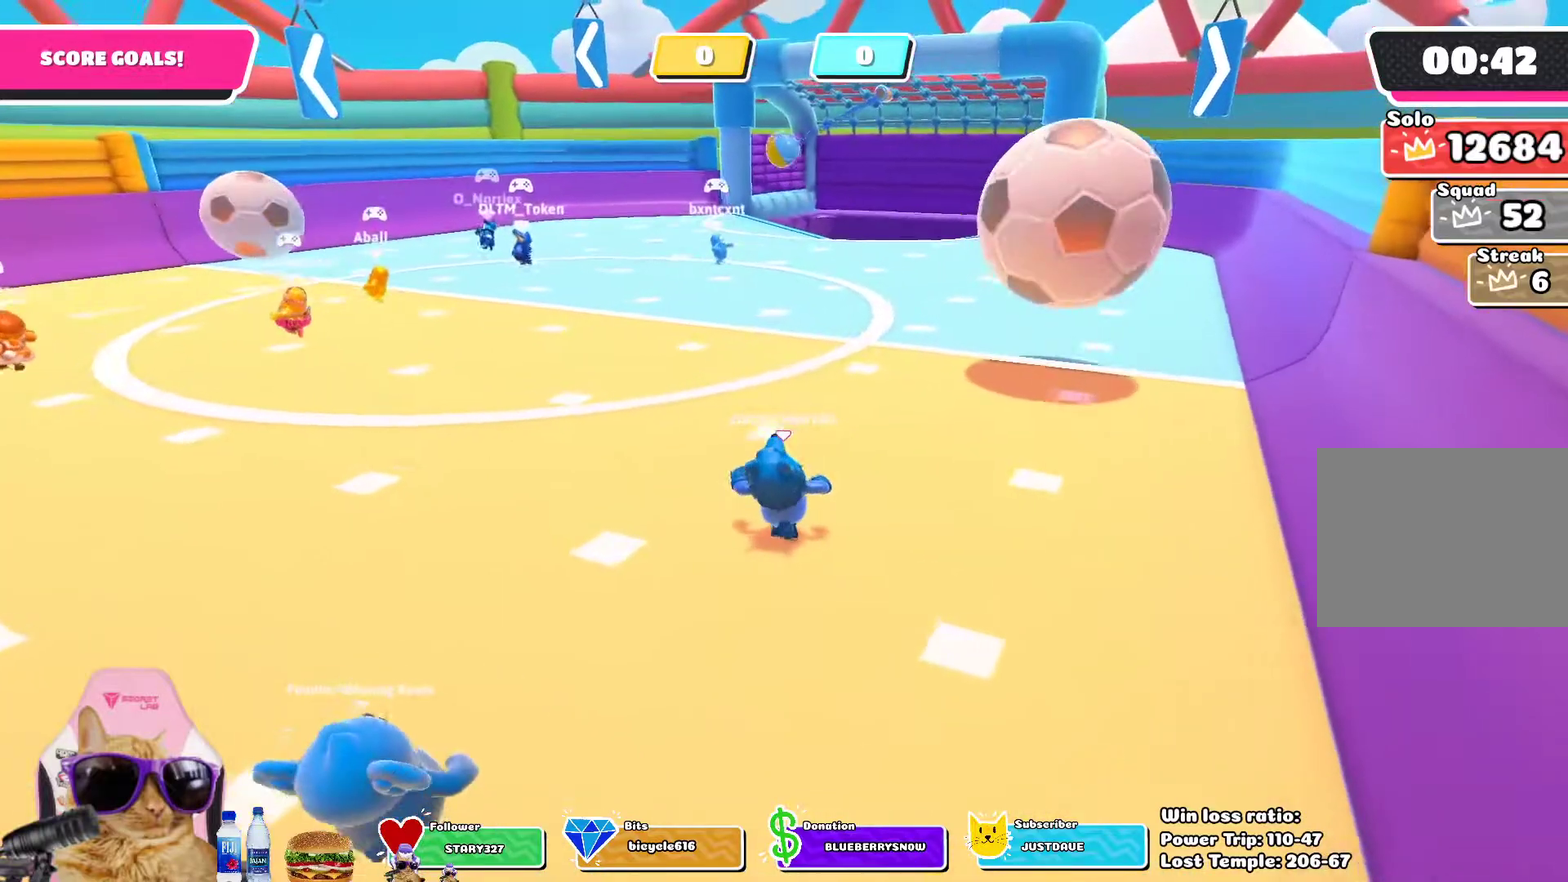
{"dt_ms": 700, "buttons": [], "left_stick": "up", "right_stick": "center", "events": []}
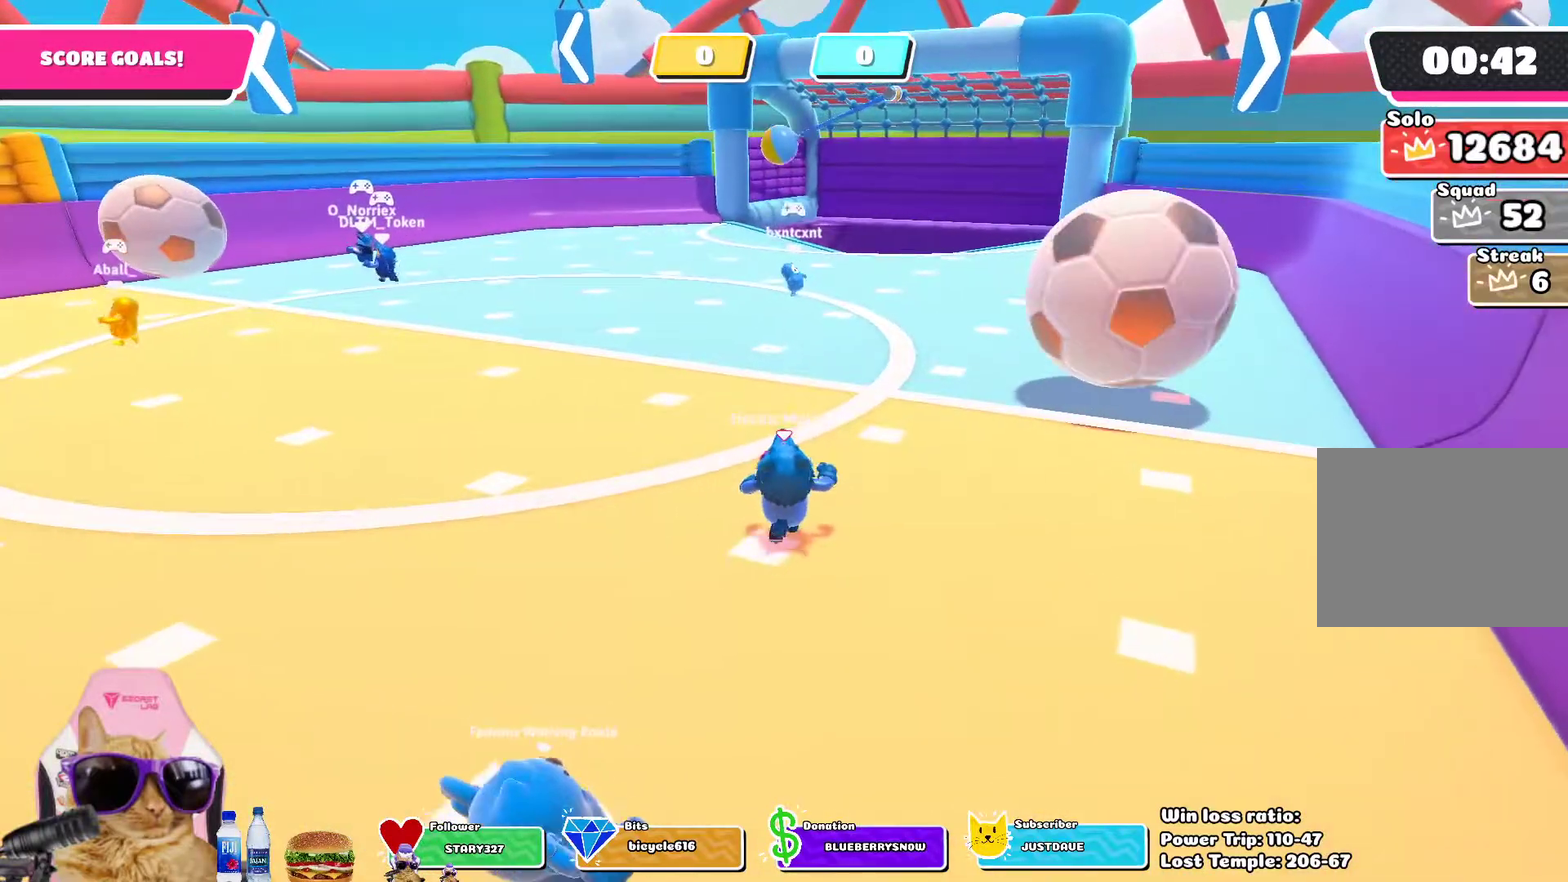
{"dt_ms": 300, "buttons": [], "left_stick": "up", "right_stick": "center", "events": []}
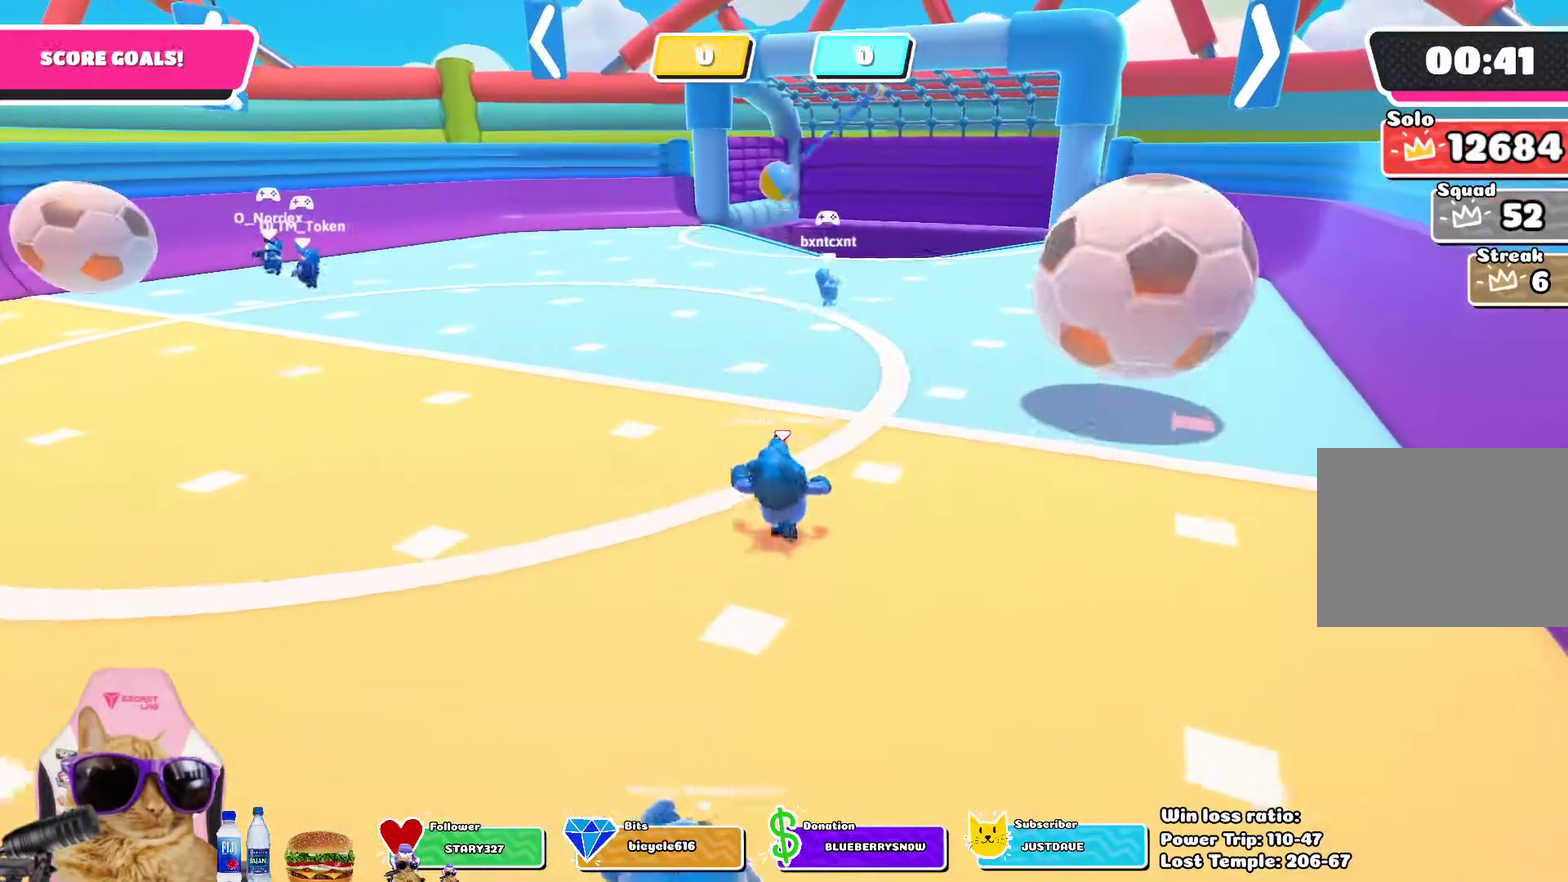
{"dt_ms": 400, "buttons": [], "left_stick": "up", "right_stick": "center", "events": []}
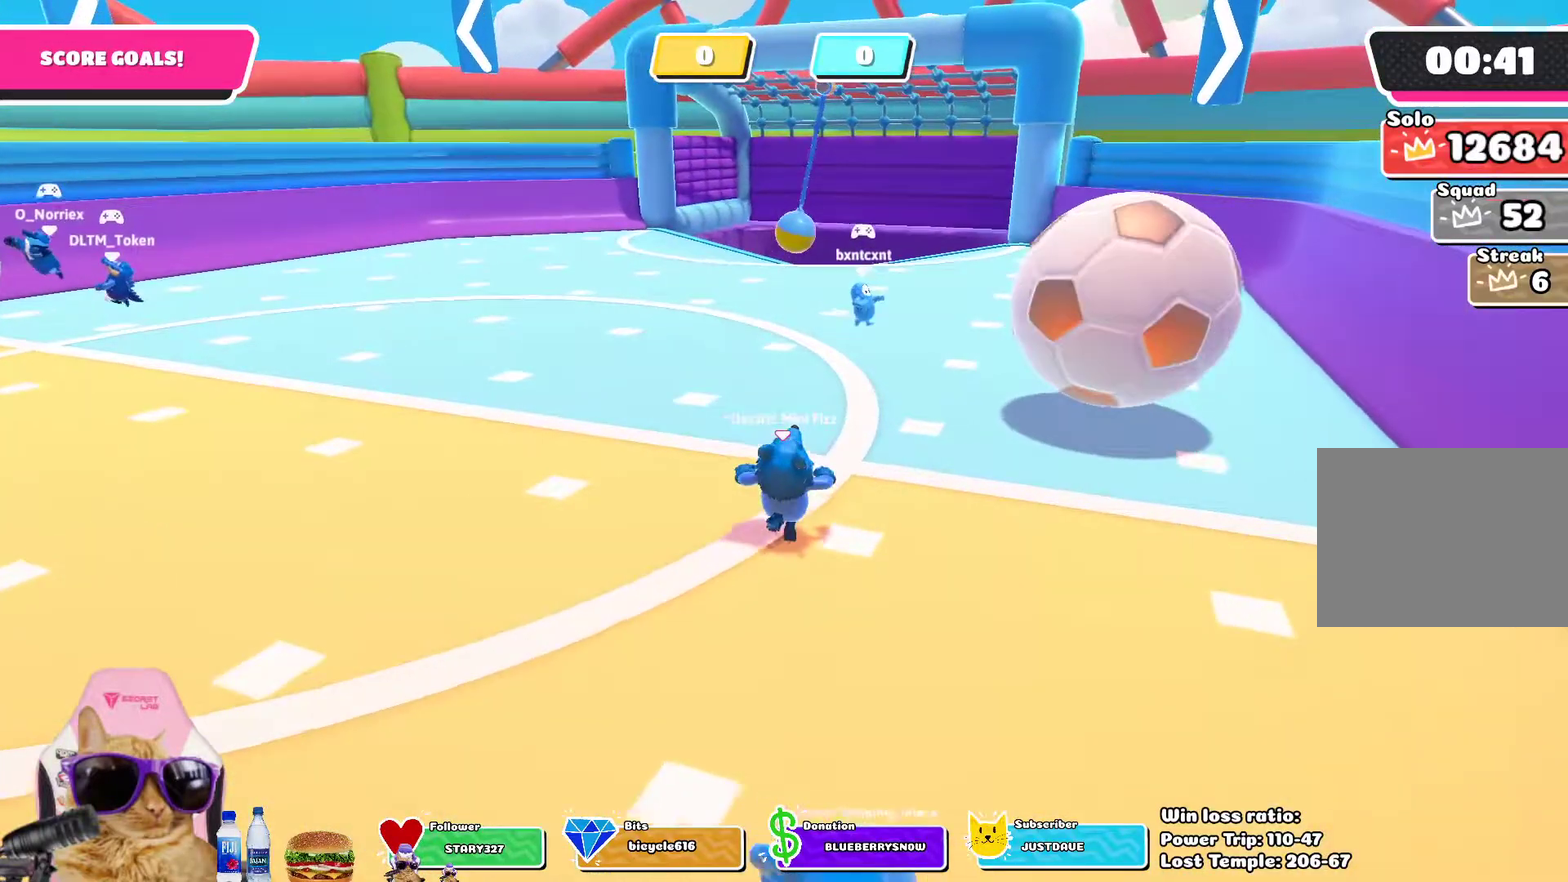
{"dt_ms": 700, "buttons": [], "left_stick": "left", "right_stick": "right", "events": [[317, "right_stick", "right"], [550, "left_stick", "up-left"], [633, "left_stick", "left"]]}
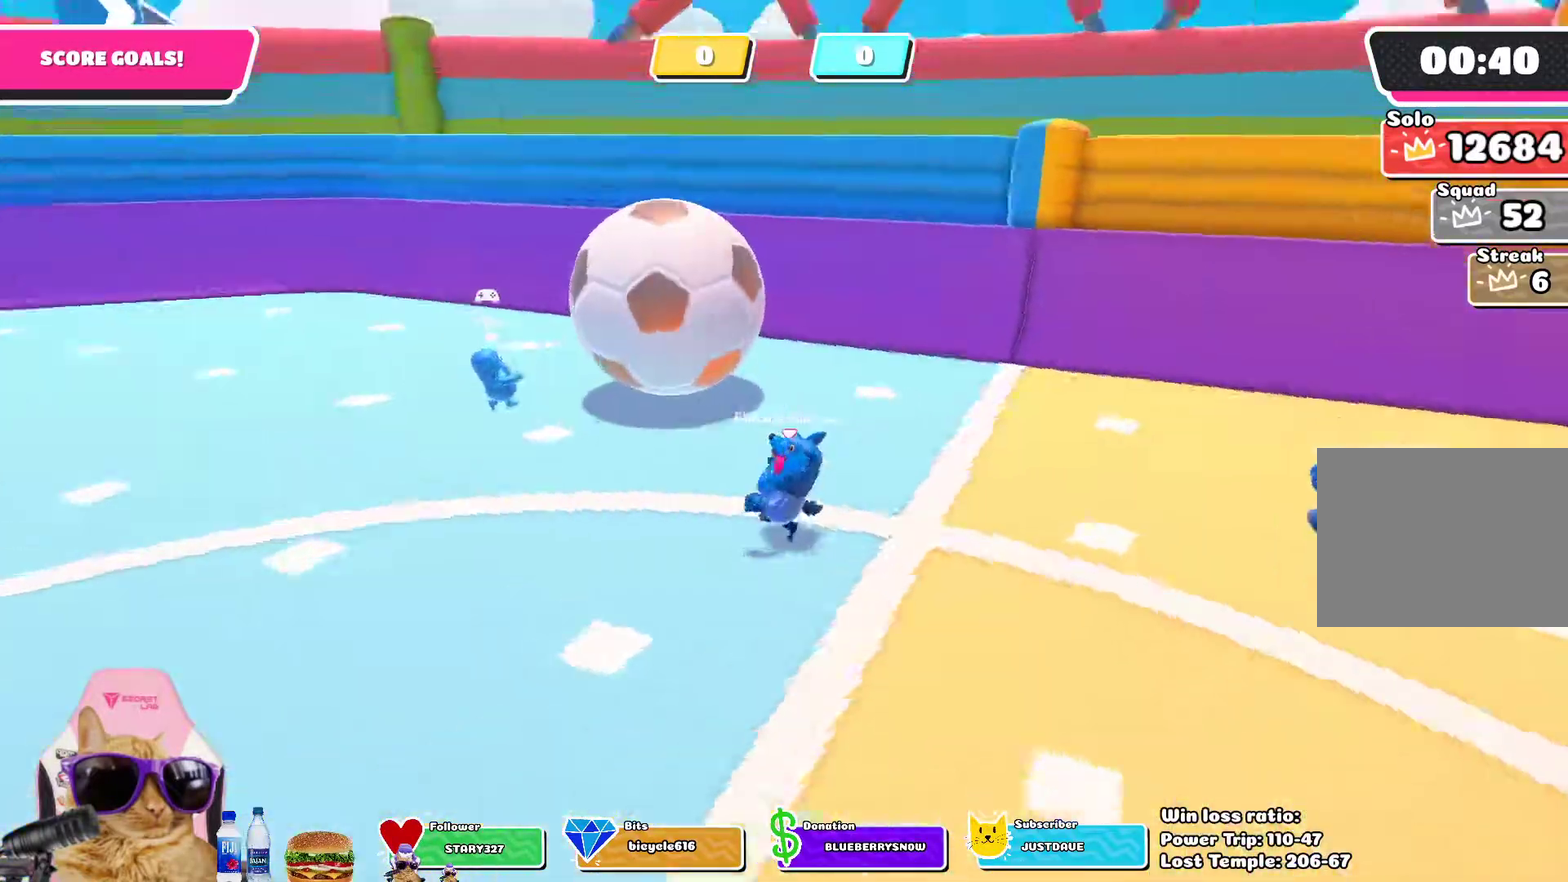
{"dt_ms": 400, "buttons": [], "left_stick": "left", "right_stick": "center", "events": [[117, "right_stick", "center"]]}
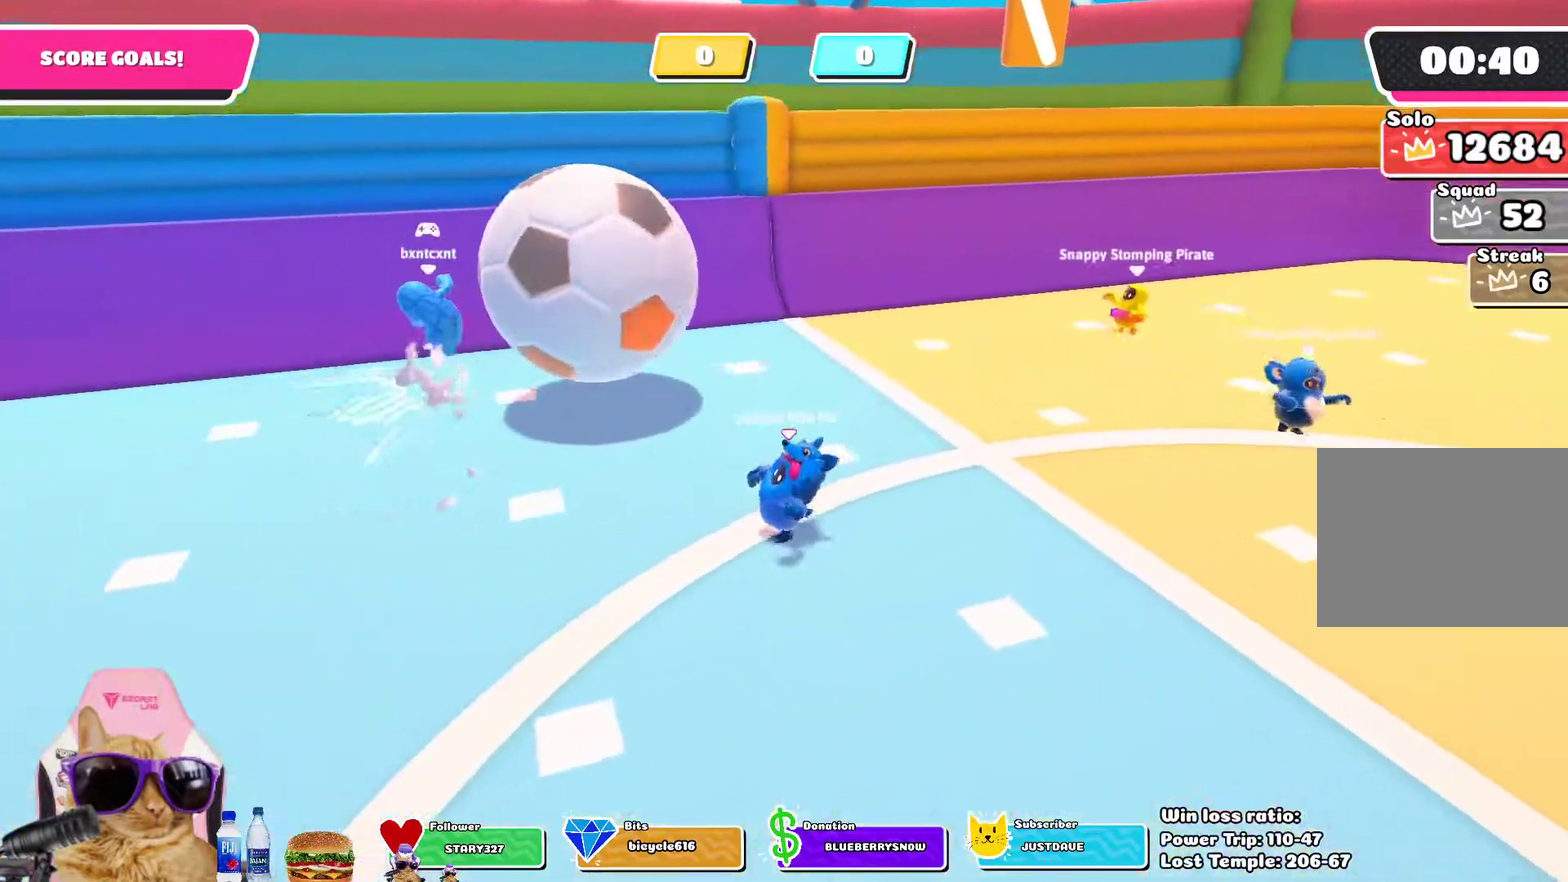
{"dt_ms": 400, "buttons": [], "left_stick": "down-left", "right_stick": "right", "events": [[217, "right_stick", "right"], [367, "left_stick", "down-left"]]}
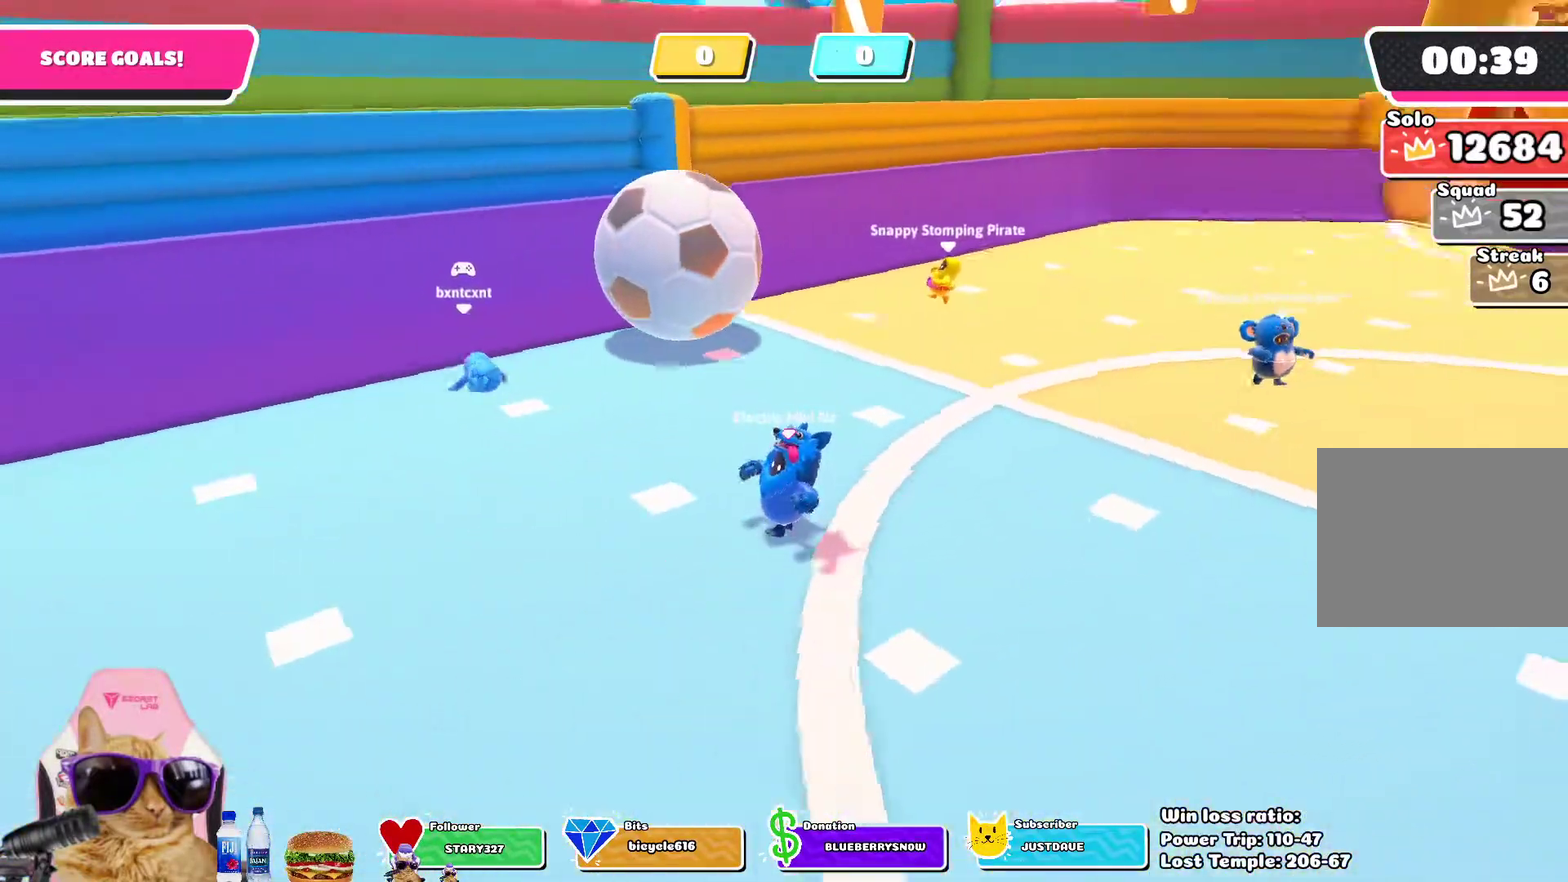
{"dt_ms": 800, "buttons": [], "left_stick": "down-left", "right_stick": "center", "events": [[33, "right_stick", "center"], [200, "left_stick", "left"], [567, "left_stick", "down-left"]]}
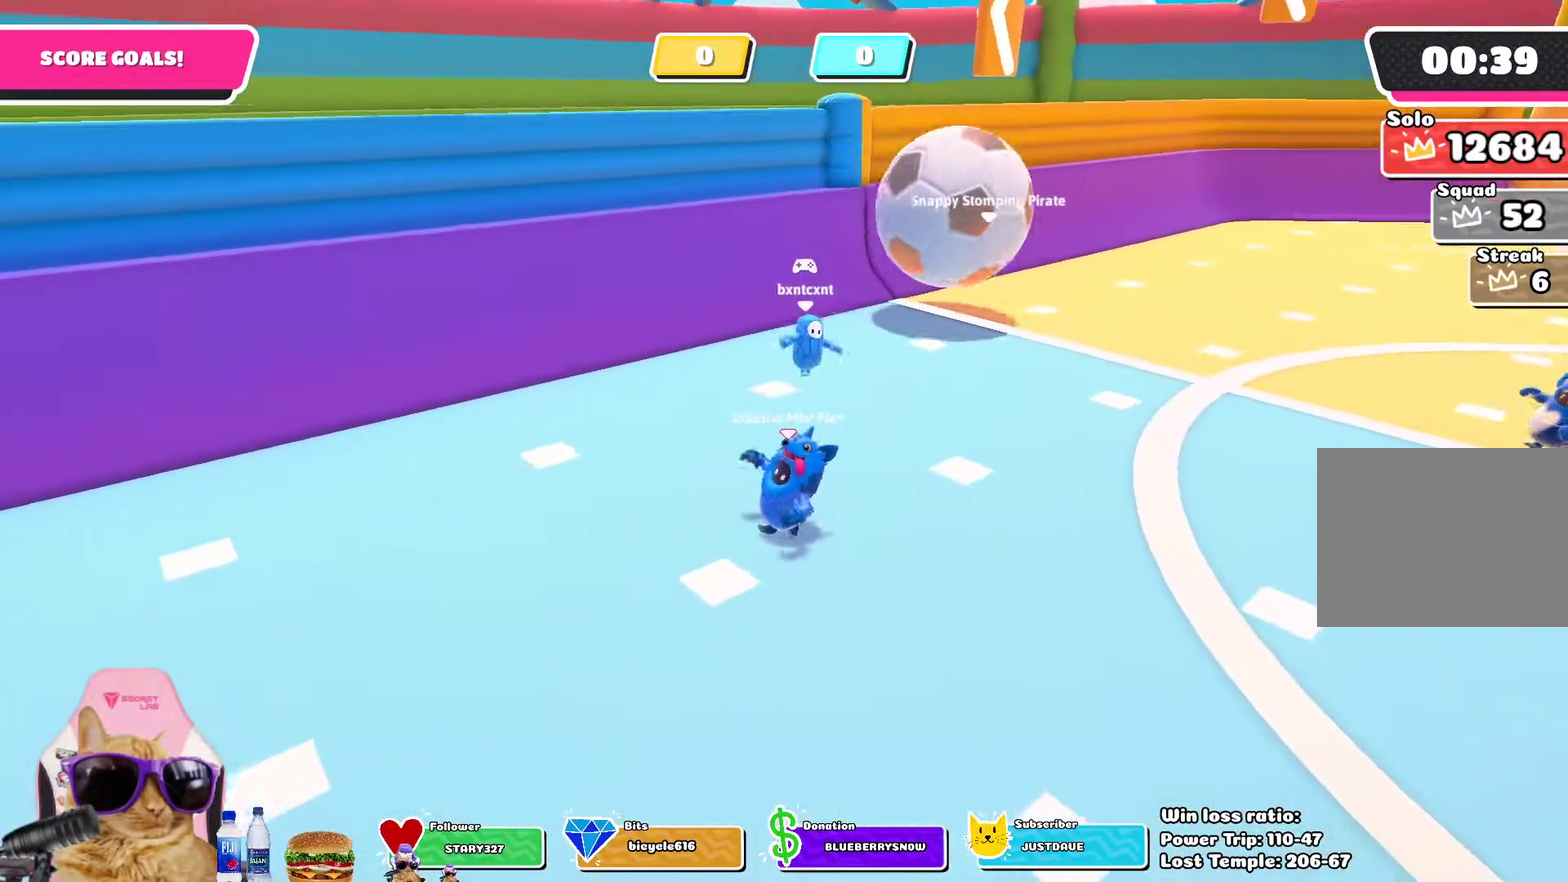
{"dt_ms": 300, "buttons": [], "left_stick": "down-left", "right_stick": "right", "events": [[50, "left_stick", "down"], [217, "right_stick", "right"], [283, "left_stick", "down-left"]]}
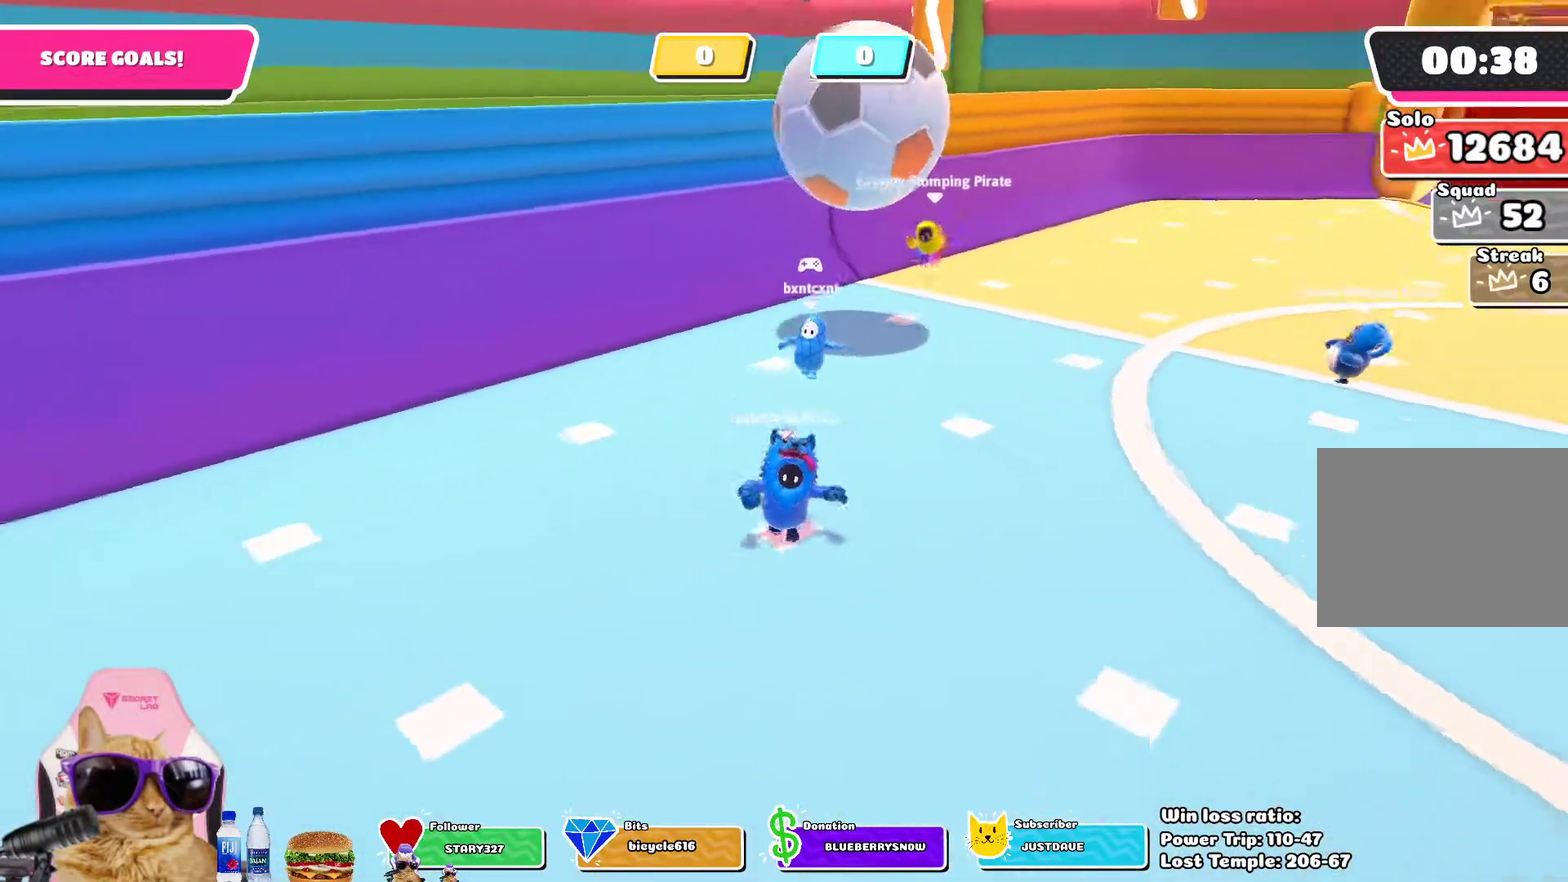
{"dt_ms": 400, "buttons": [], "left_stick": "left", "right_stick": "center", "events": [[67, "right_stick", "center"], [250, "left_stick", "left"]]}
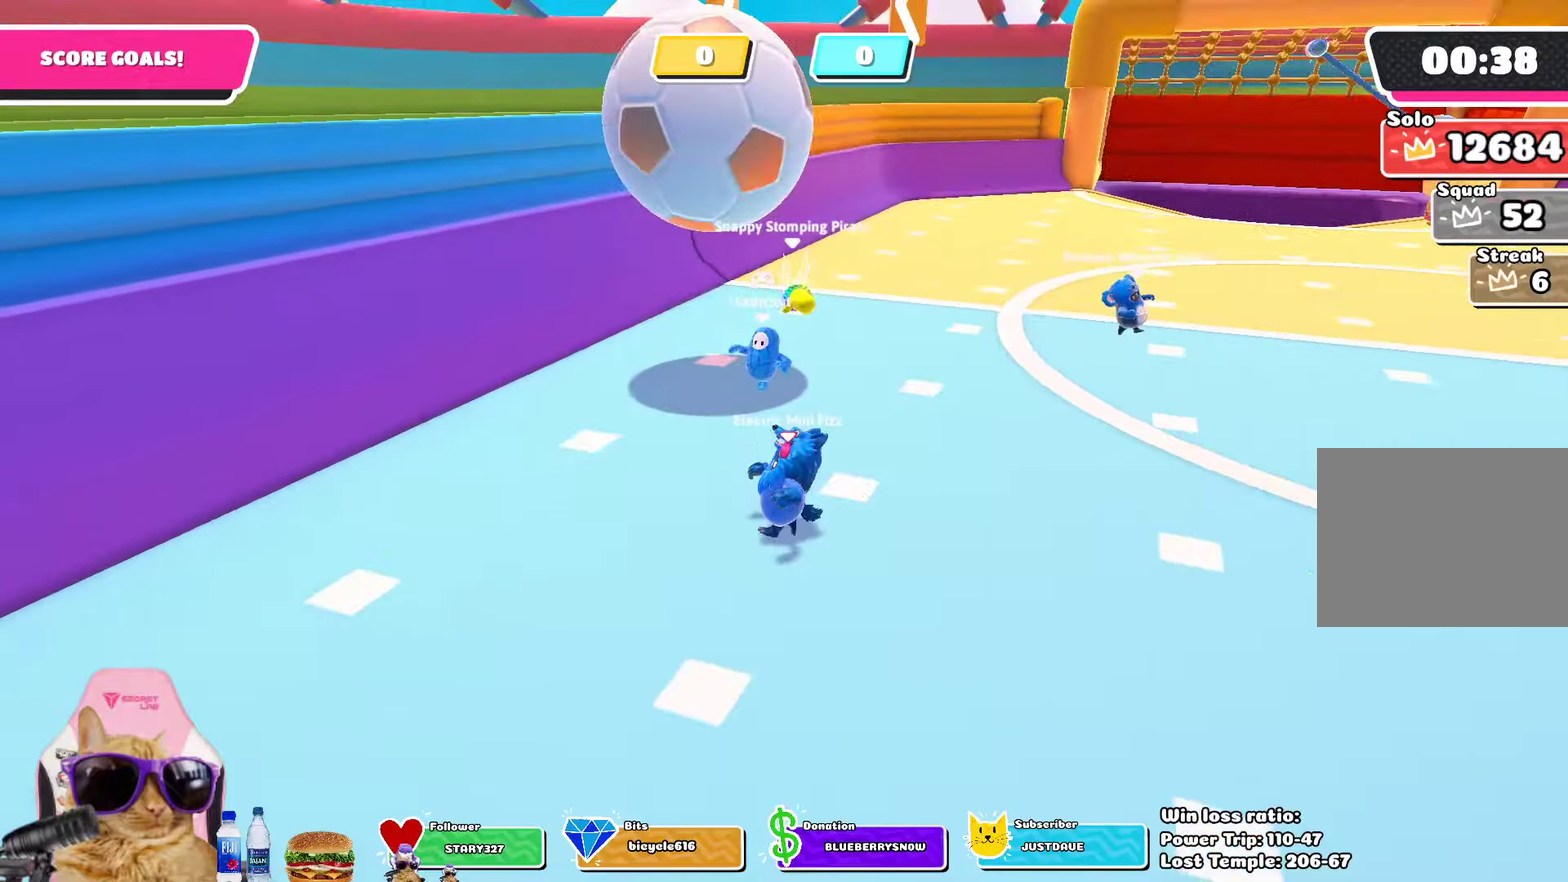
{"dt_ms": 700, "buttons": [], "left_stick": "down", "right_stick": "center", "events": [[17, "CROSS", "down"], [150, "left_stick", "up-left"], [200, "left_stick", "up"], [217, "CROSS", "up"], [450, "left_stick", "down"]]}
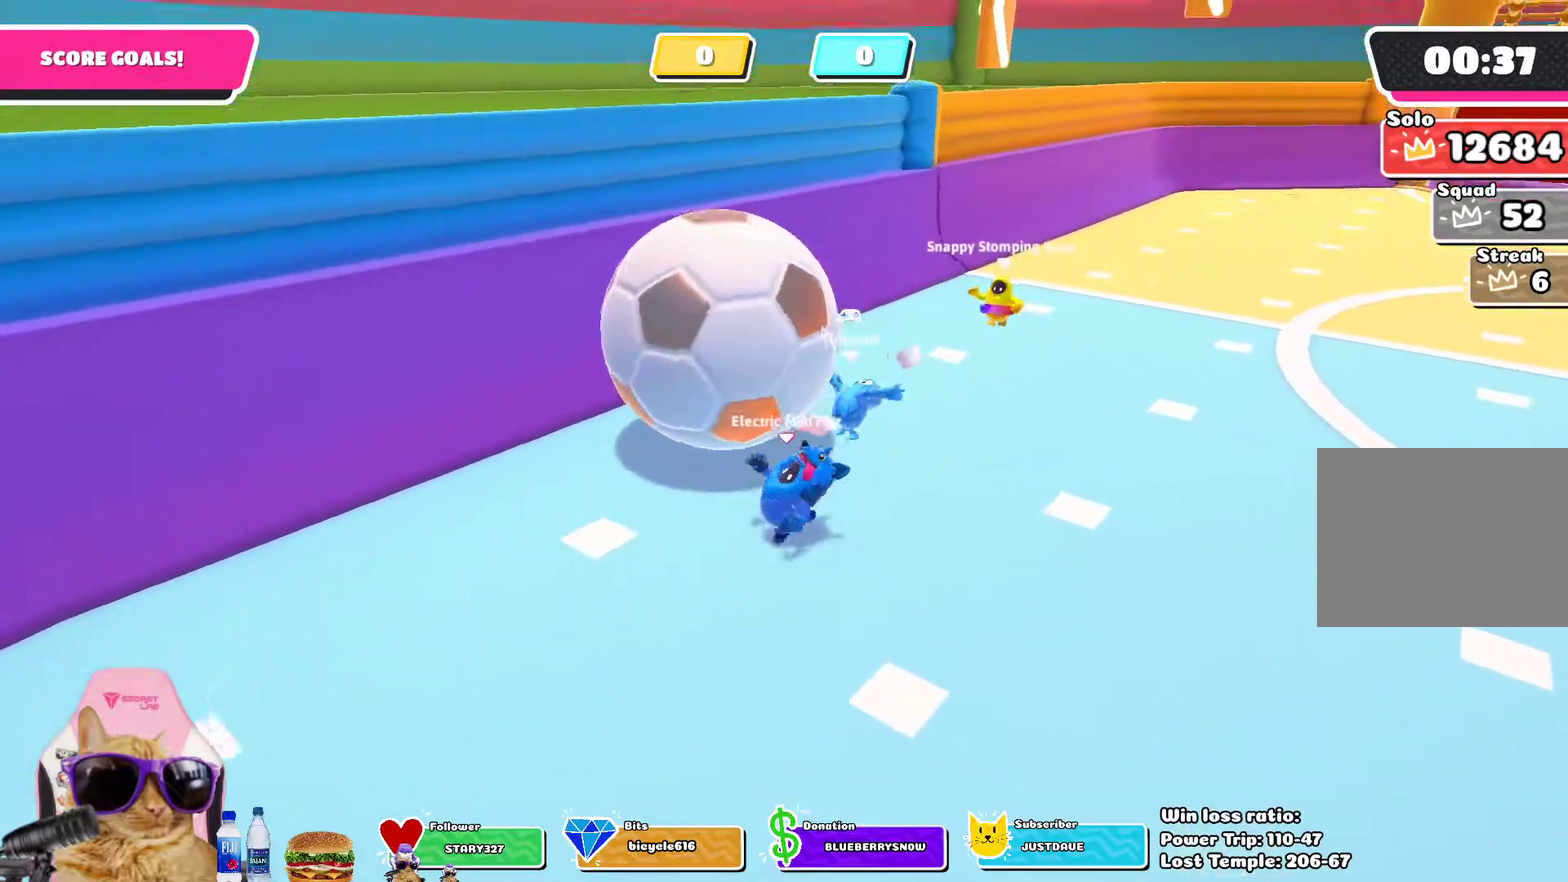
{"dt_ms": 400, "buttons": [], "left_stick": "left", "right_stick": "center", "events": [[83, "left_stick", "down-left"], [183, "right_stick", "left"], [267, "left_stick", "left"], [367, "right_stick", "center"]]}
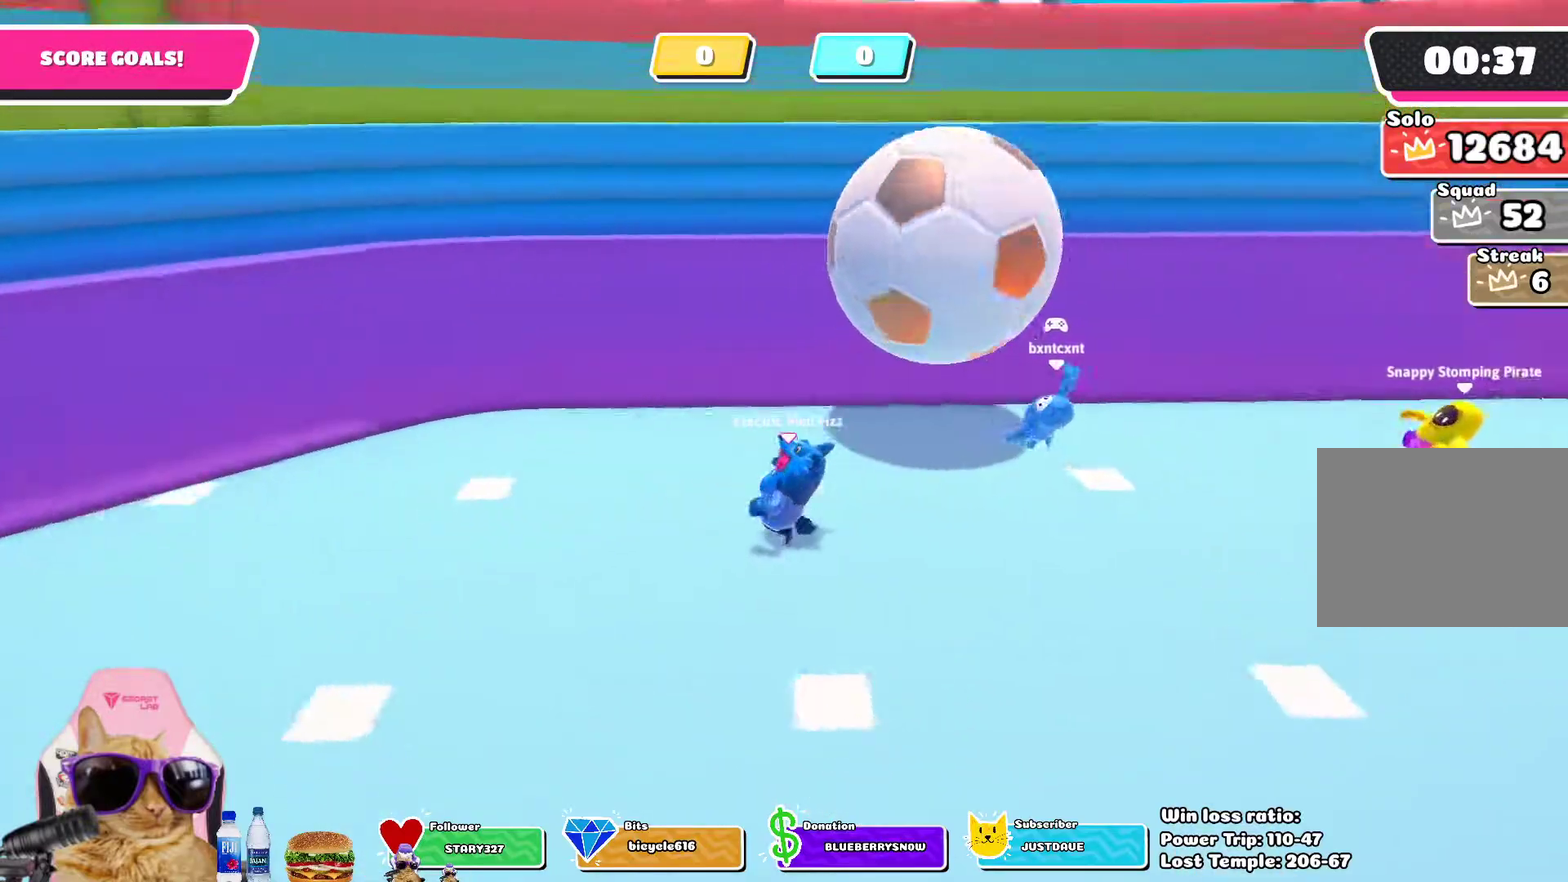
{"dt_ms": 300, "buttons": [], "left_stick": "right", "right_stick": "right", "events": [[33, "left_stick", "up-left"], [117, "right_stick", "right"], [267, "left_stick", "right"]]}